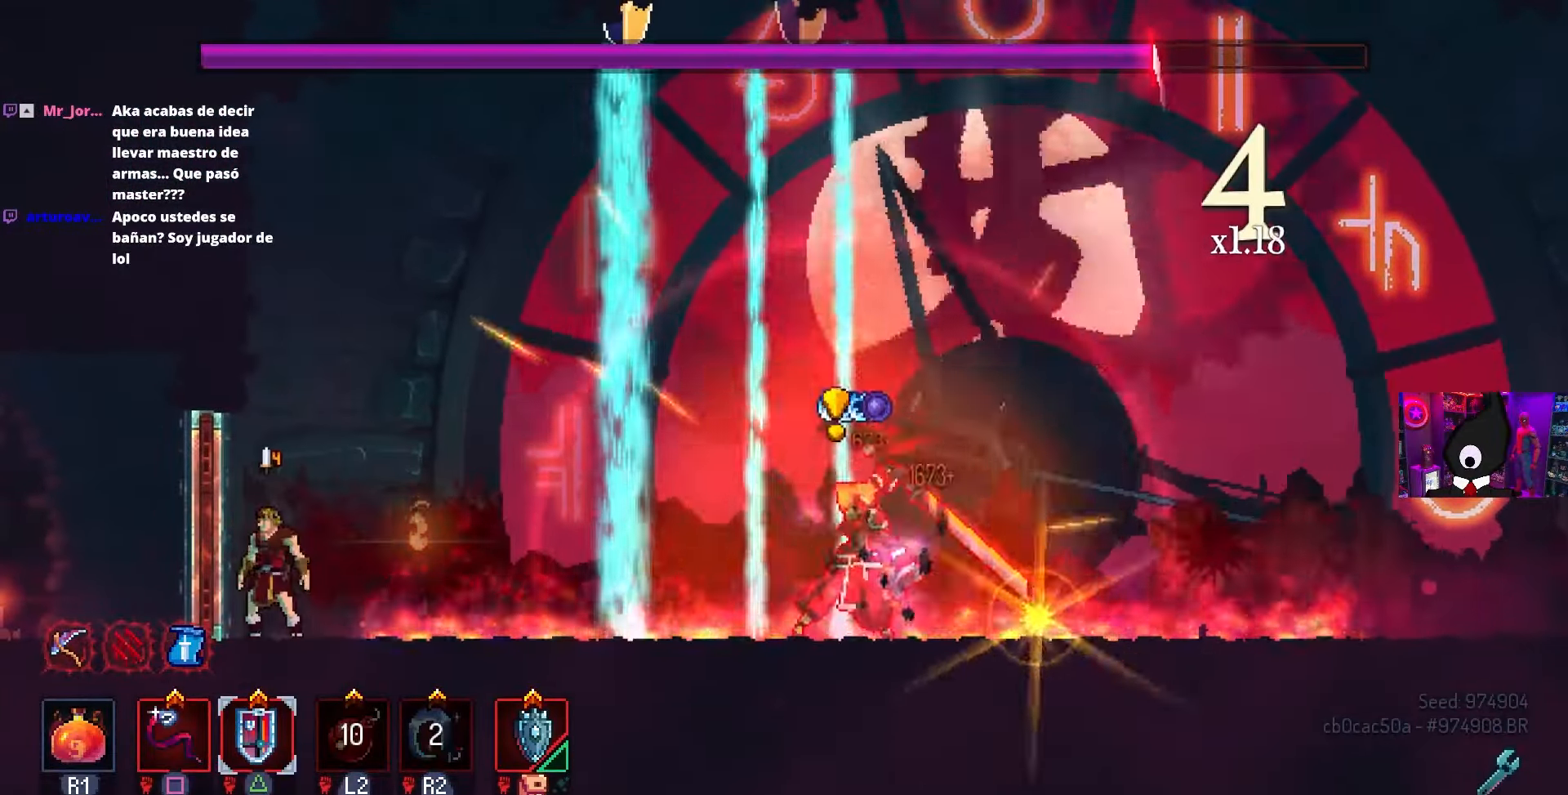
Gameplay with a controller (PlayStation layout); each line is a JSON object with the inputs held at the frame after it. "events" lists button and stick changes between this image and that frame as [ms after this image, input, new state], when the widget could be followed in between.
{"buttons": ["SQUARE"], "left_stick": "center", "right_stick": "center", "events": [[83, "SQUARE", "down"], [100, "DPAD_RIGHT", "down"], [250, "DPAD_RIGHT", "up"], [300, "SQUARE", "up"], [450, "SQUARE", "down"]]}
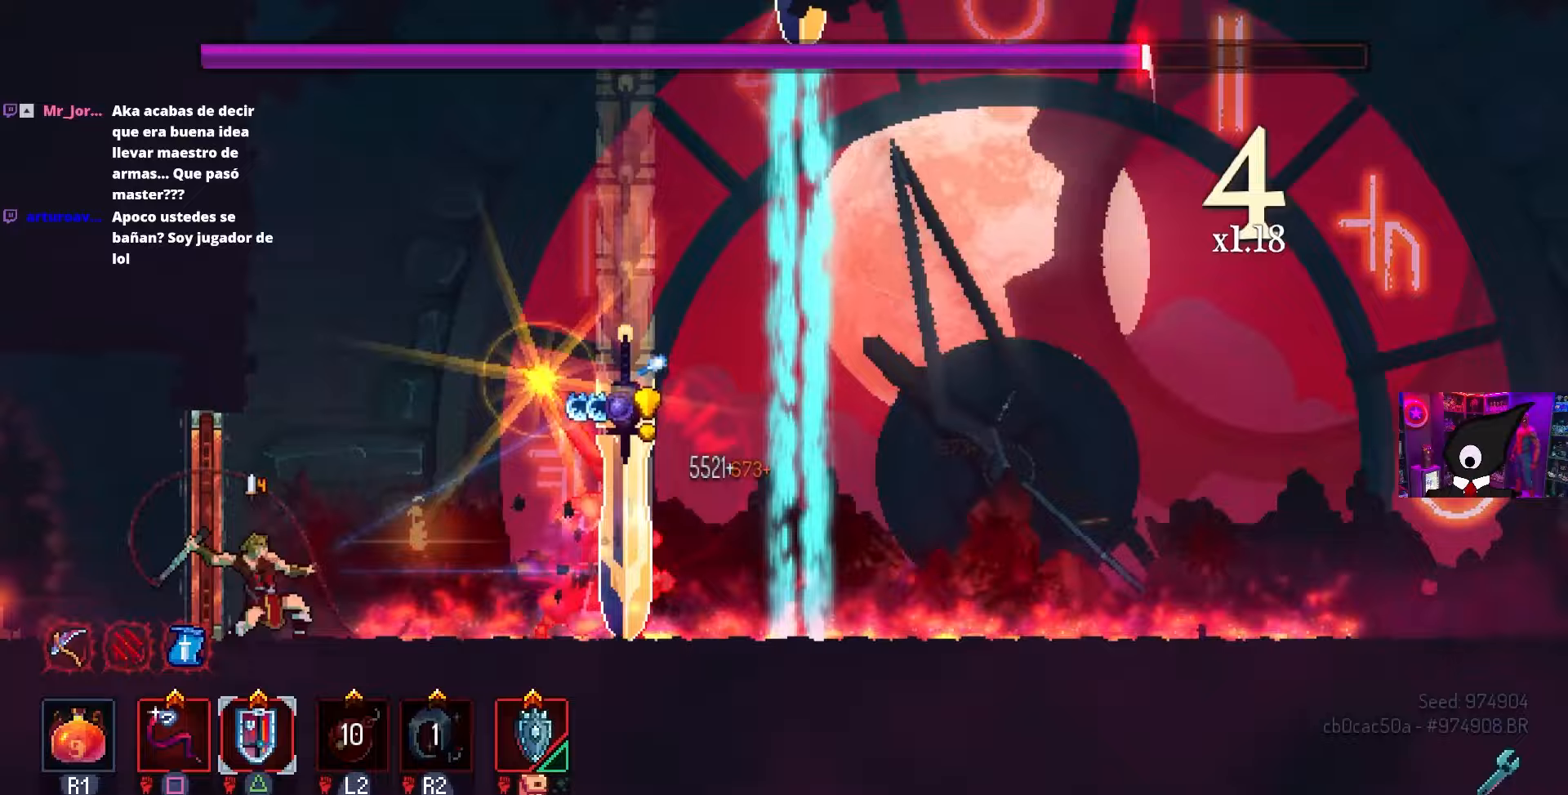
{"buttons": ["DPAD_RIGHT"], "left_stick": "center", "right_stick": "center", "events": [[33, "SQUARE", "up"], [283, "DPAD_RIGHT", "down"], [350, "CIRCLE", "down"], [467, "CIRCLE", "up"]]}
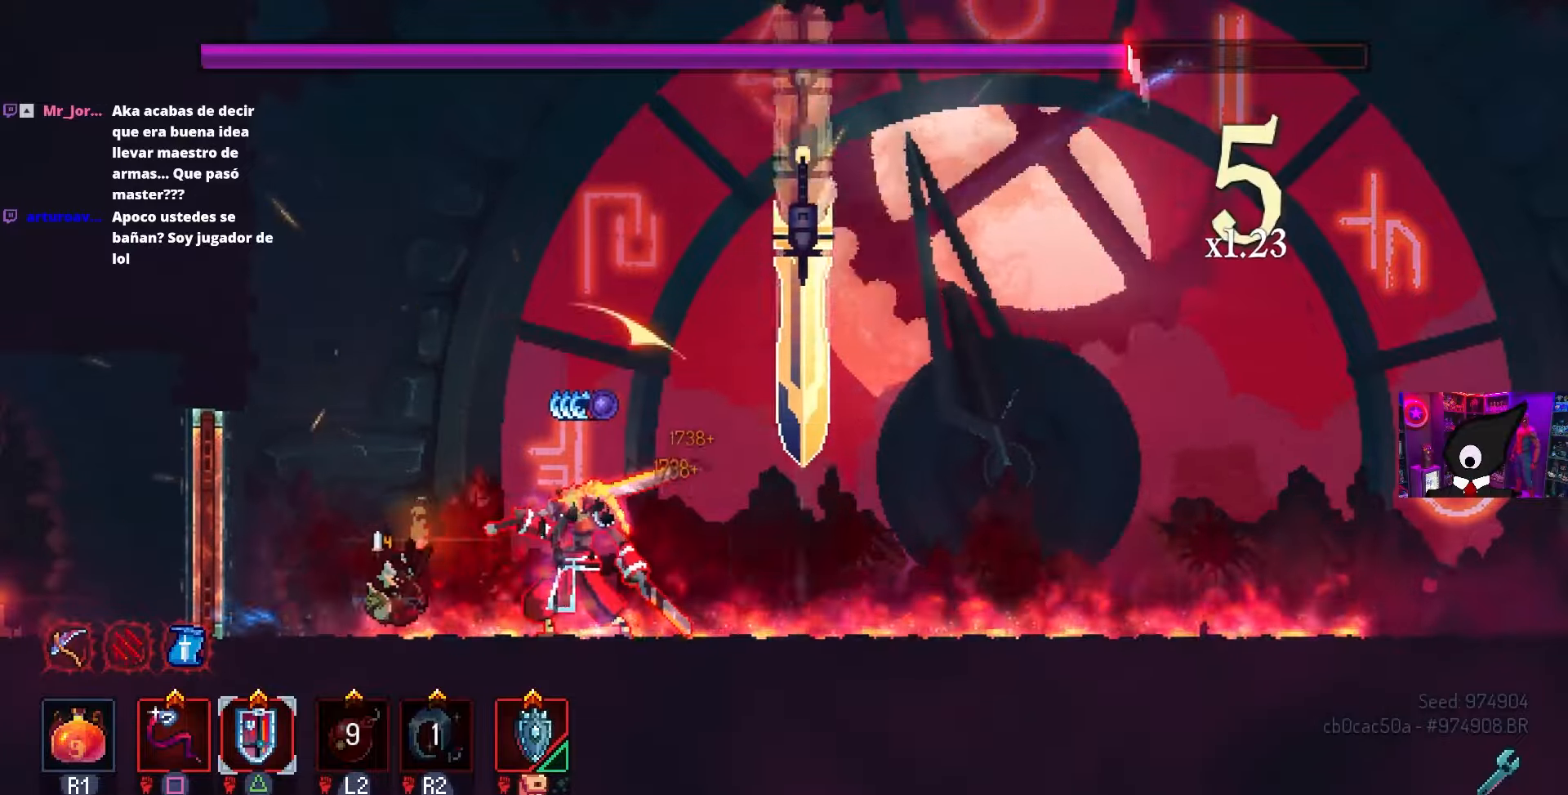
{"buttons": ["SQUARE"], "left_stick": "center", "right_stick": "center", "events": [[33, "CIRCLE", "down"], [117, "CIRCLE", "up"], [267, "SQUARE", "down"], [283, "DPAD_LEFT", "down"], [283, "DPAD_RIGHT", "up"], [500, "DPAD_LEFT", "up"]]}
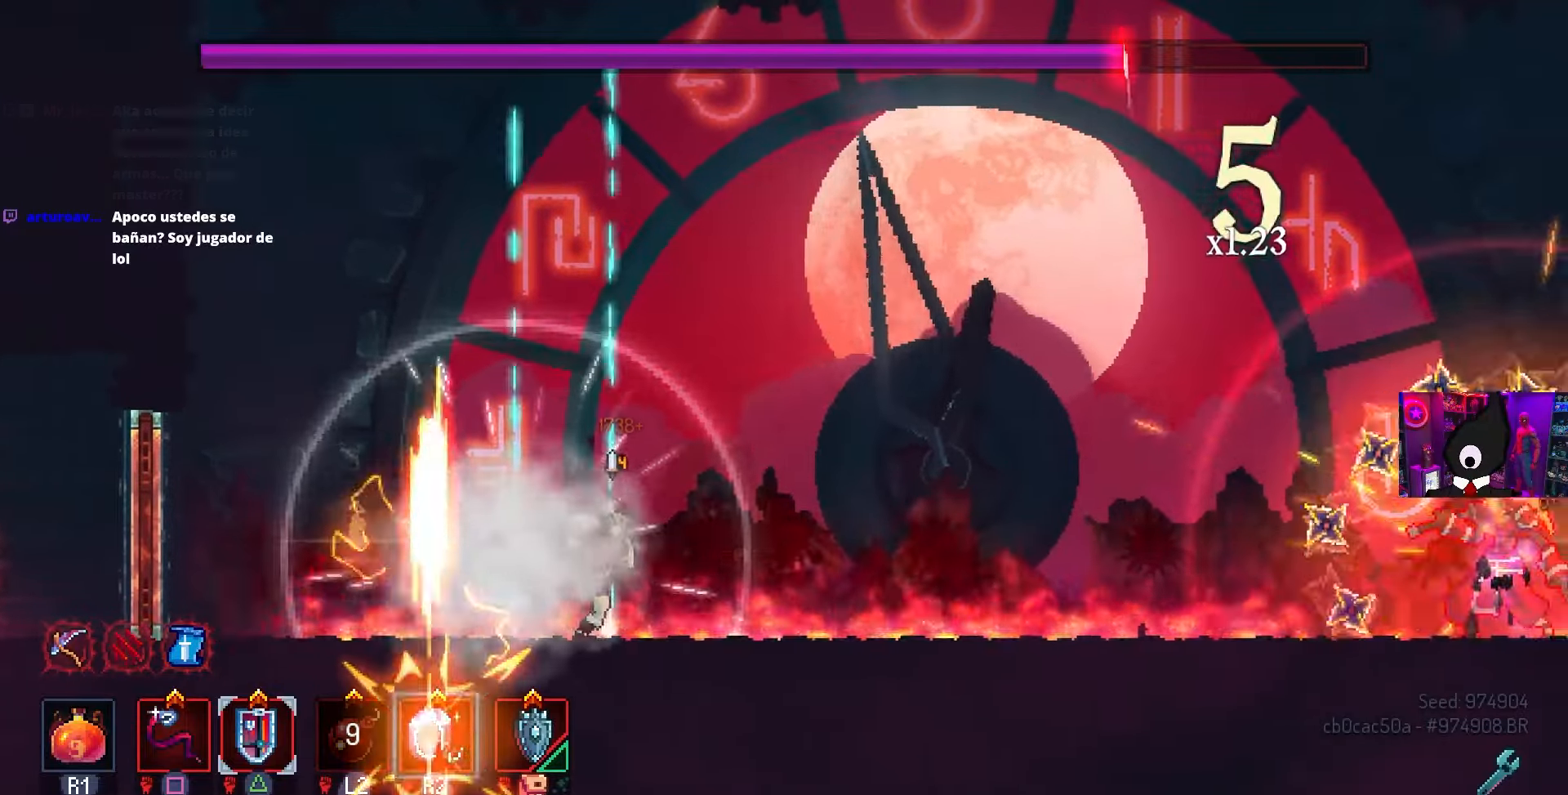
{"buttons": [], "left_stick": "center", "right_stick": "center", "events": [[33, "SQUARE", "up"], [317, "DPAD_LEFT", "down"], [417, "DPAD_LEFT", "up"]]}
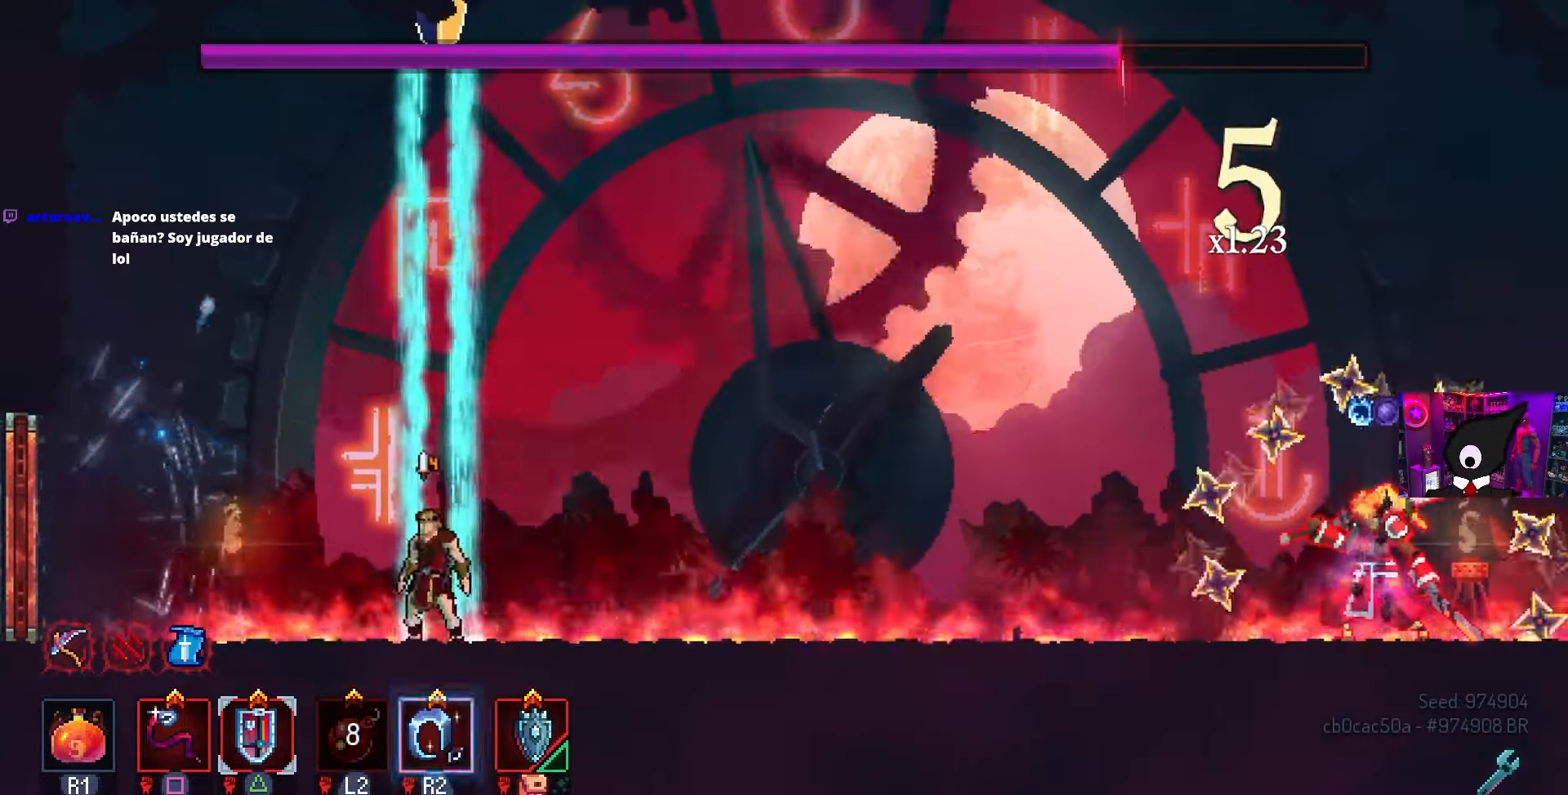
{"buttons": ["TRIANGLE", "DPAD_RIGHT"], "left_stick": "center", "right_stick": "center", "events": [[33, "DPAD_RIGHT", "down"], [417, "TRIANGLE", "down"]]}
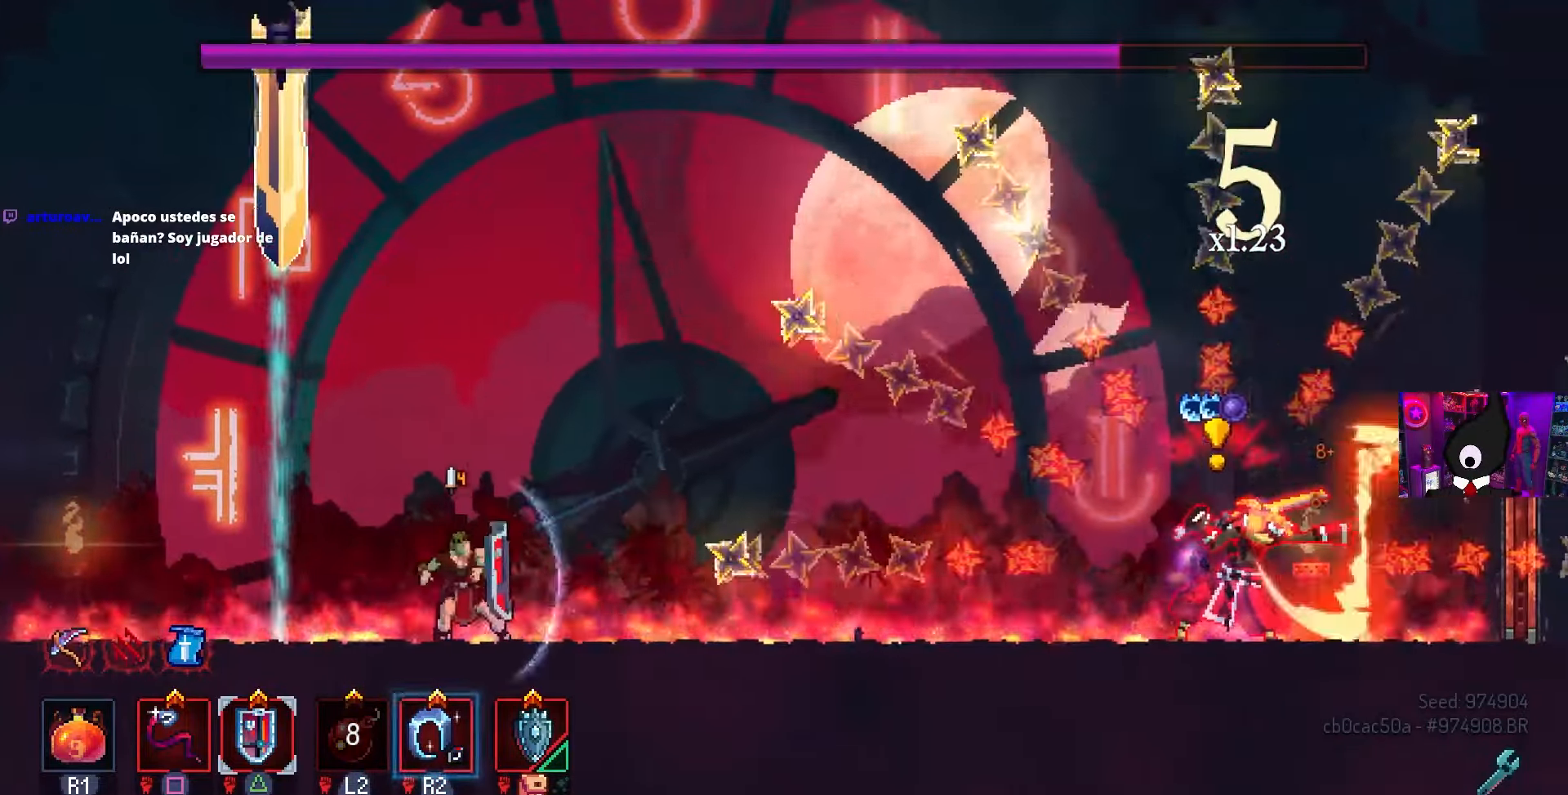
{"buttons": [], "left_stick": "center", "right_stick": "center", "events": [[17, "TRIANGLE", "up"], [133, "DPAD_RIGHT", "up"], [217, "DPAD_LEFT", "down"], [333, "DPAD_LEFT", "up"], [350, "TRIANGLE", "down"], [367, "DPAD_RIGHT", "down"], [450, "TRIANGLE", "up"], [467, "DPAD_RIGHT", "up"]]}
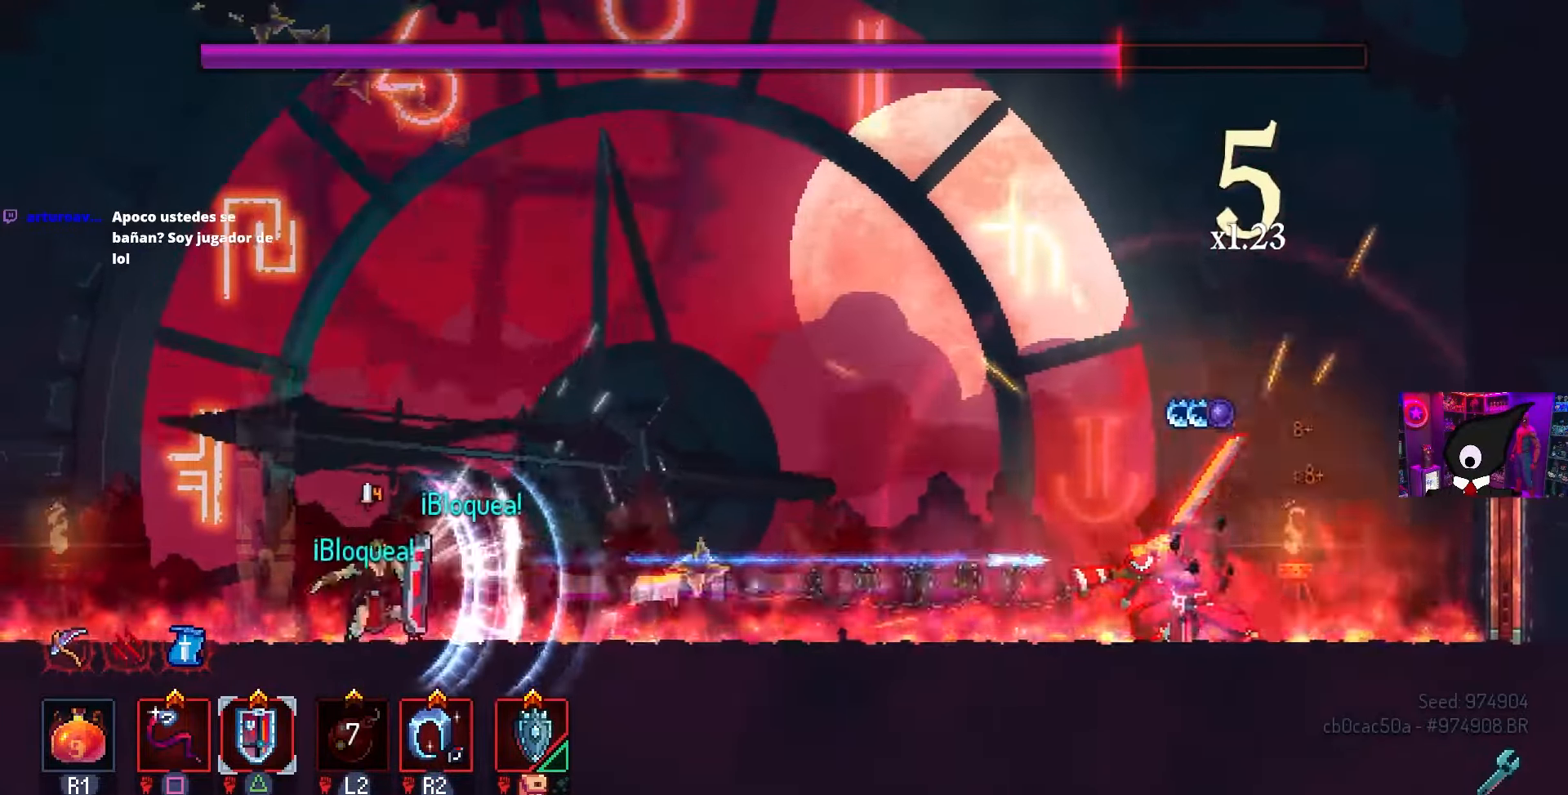
{"buttons": ["DPAD_RIGHT"], "left_stick": "center", "right_stick": "center", "events": [[17, "DPAD_LEFT", "down"], [317, "DPAD_LEFT", "up"], [433, "DPAD_RIGHT", "down"]]}
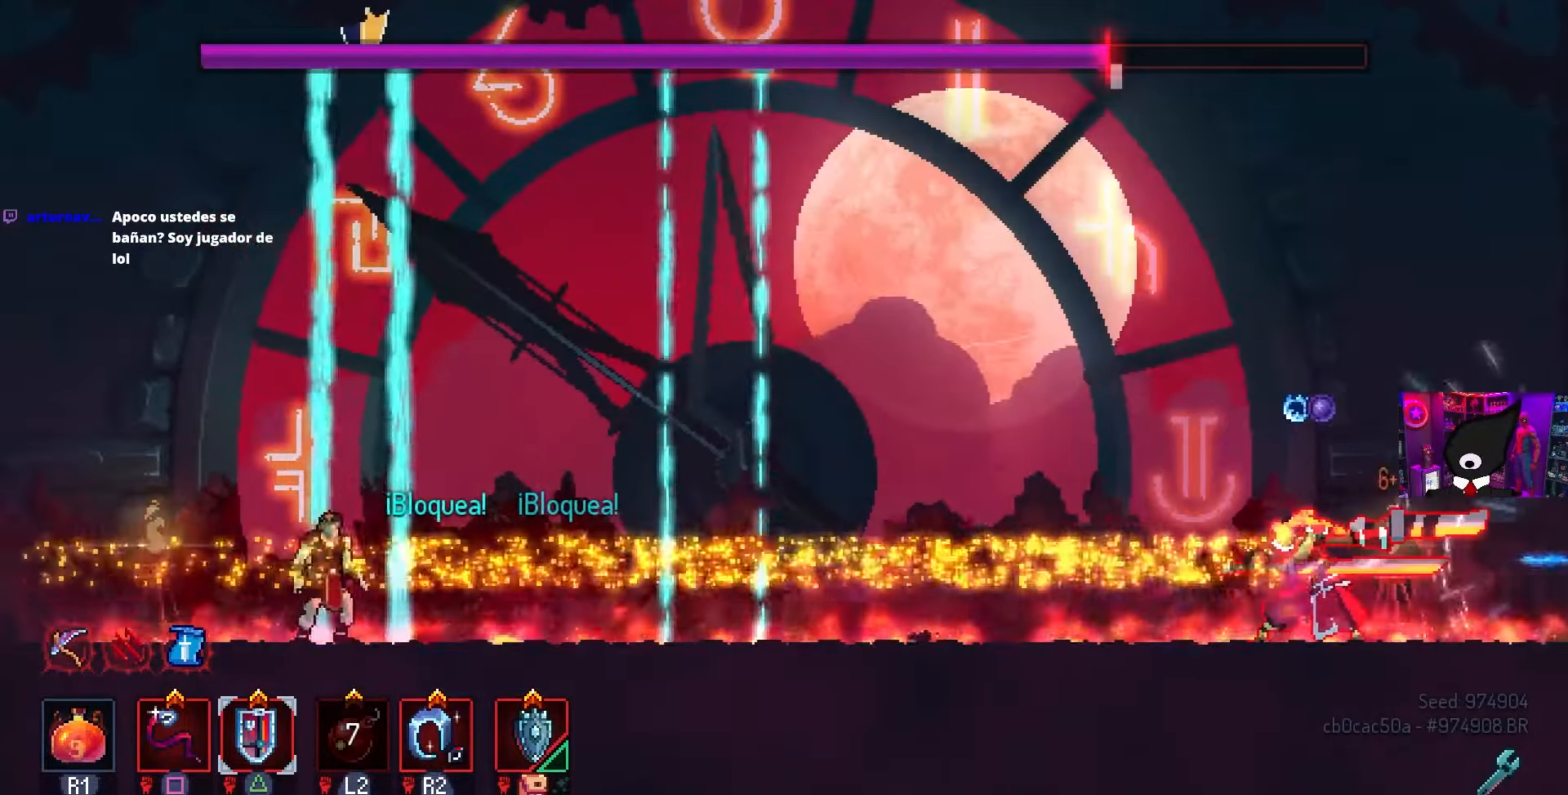
{"buttons": ["DPAD_RIGHT"], "left_stick": "center", "right_stick": "center", "events": [[183, "TRIANGLE", "down"], [283, "TRIANGLE", "up"], [367, "CIRCLE", "down"], [467, "CIRCLE", "up"]]}
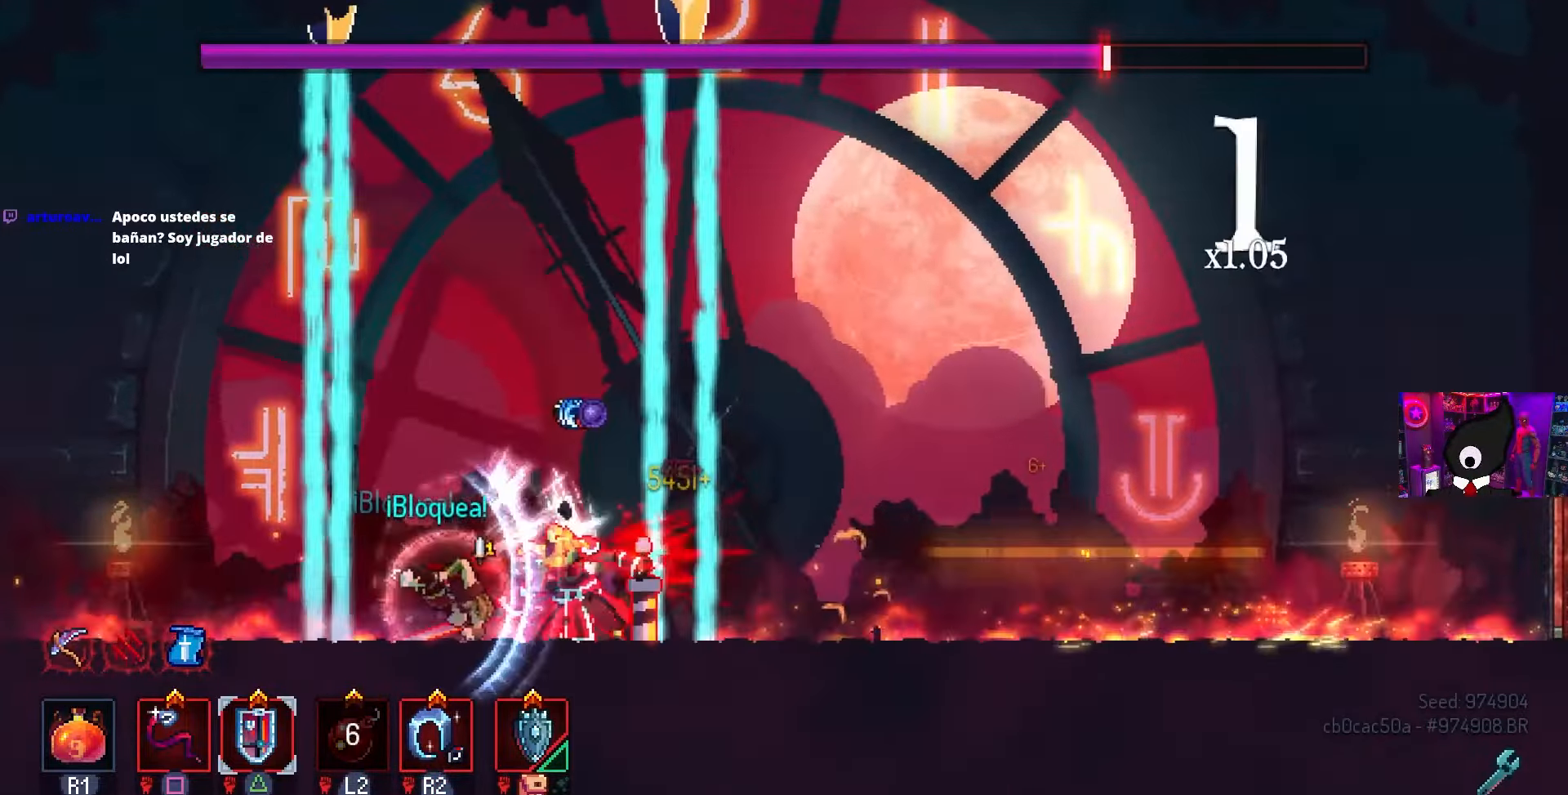
{"buttons": ["SQUARE", "DPAD_RIGHT"], "left_stick": "center", "right_stick": "center", "events": [[50, "DPAD_RIGHT", "up"], [83, "DPAD_LEFT", "down"], [83, "SQUARE", "down"], [233, "DPAD_LEFT", "up"], [300, "DPAD_RIGHT", "down"]]}
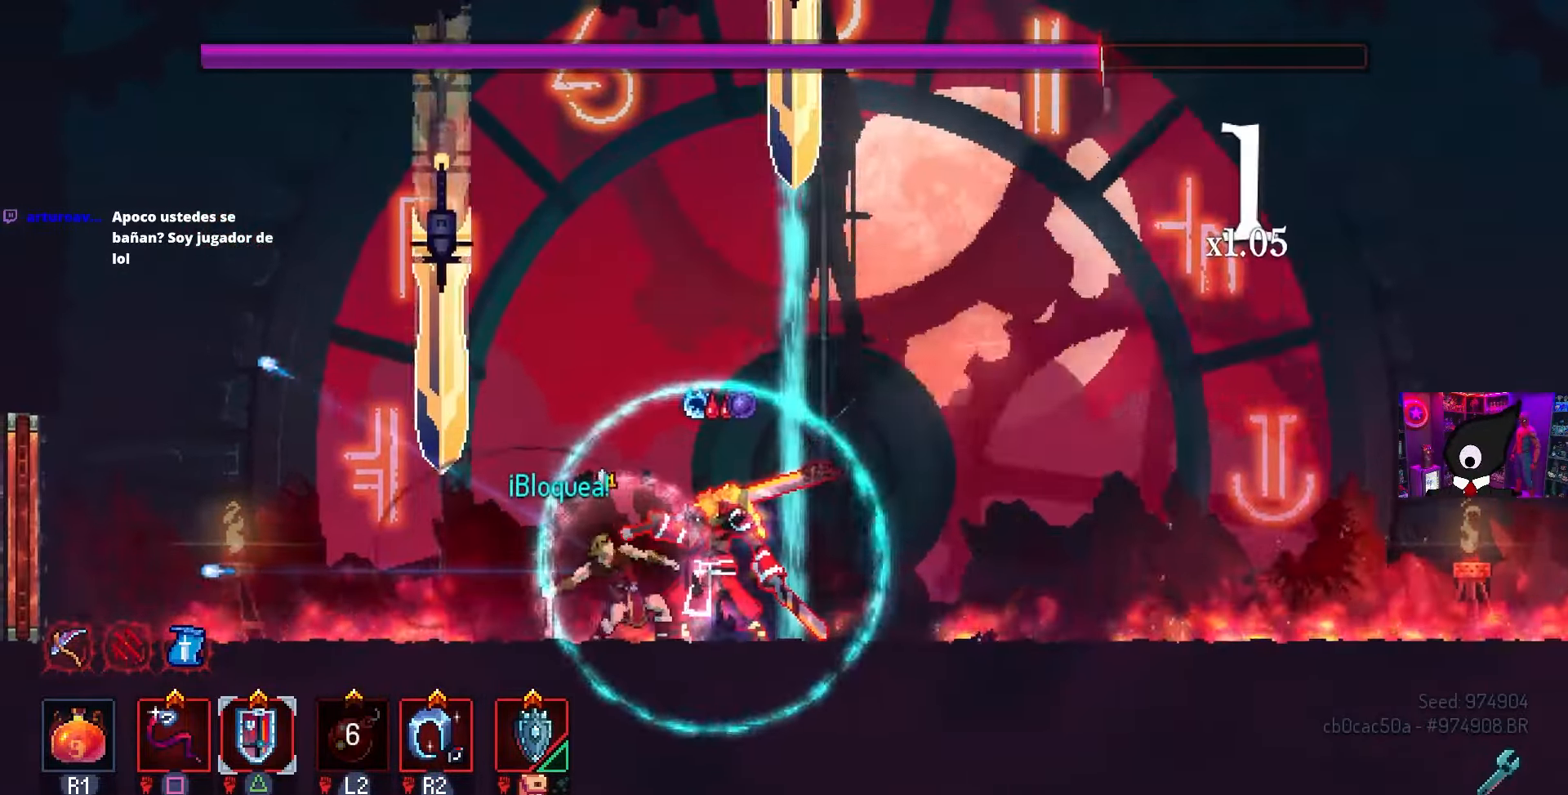
{"buttons": ["CIRCLE", "DPAD_RIGHT"], "left_stick": "center", "right_stick": "center", "events": [[17, "DPAD_RIGHT", "up"], [133, "SQUARE", "up"], [300, "DPAD_RIGHT", "down"], [433, "CIRCLE", "down"]]}
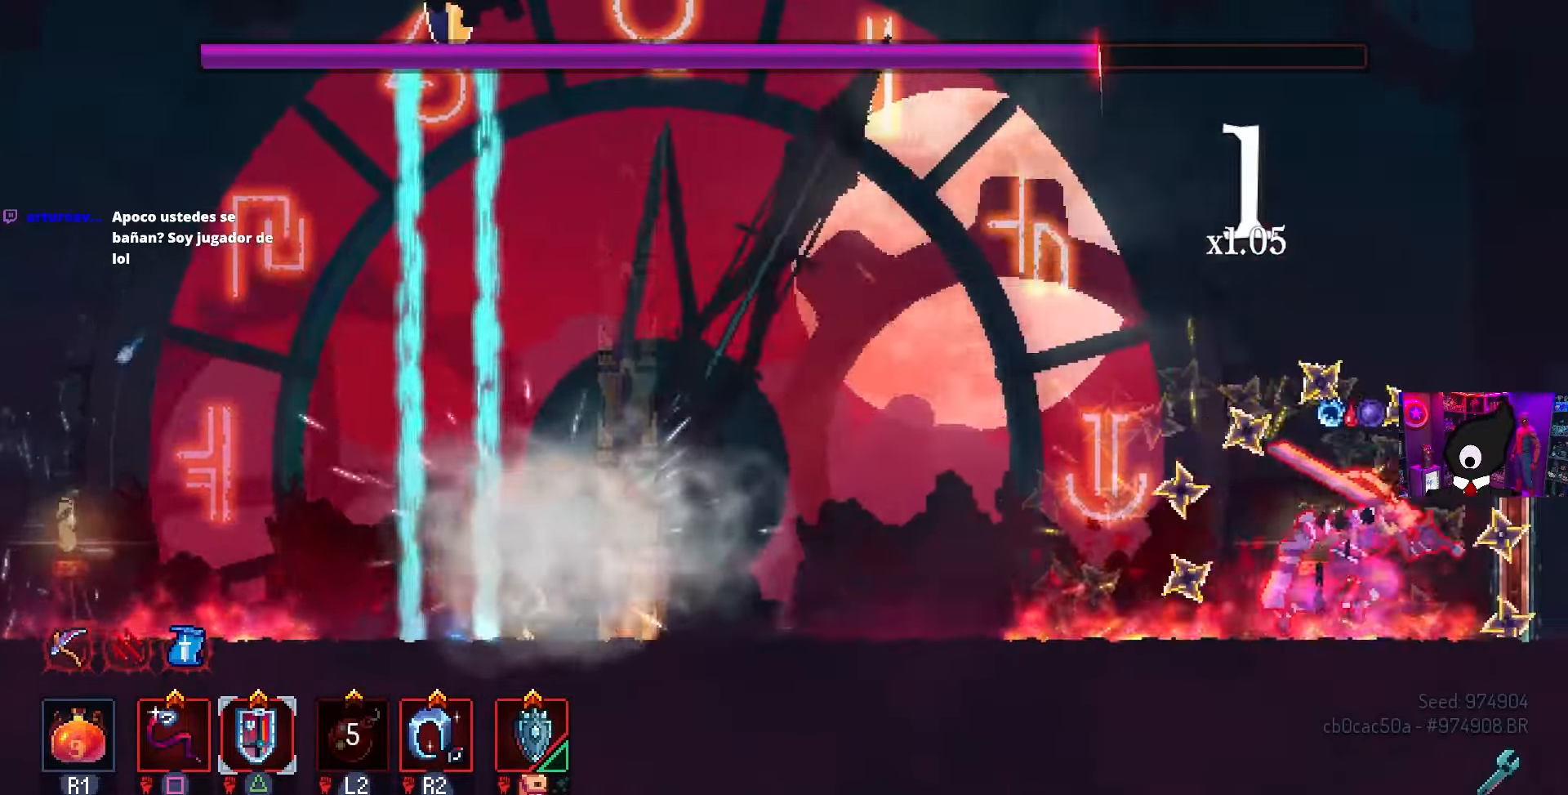
{"buttons": ["SQUARE"], "left_stick": "center", "right_stick": "center", "events": [[33, "CIRCLE", "up"], [100, "R2", "down"], [267, "DPAD_RIGHT", "up"], [267, "R2", "up"], [483, "SQUARE", "down"]]}
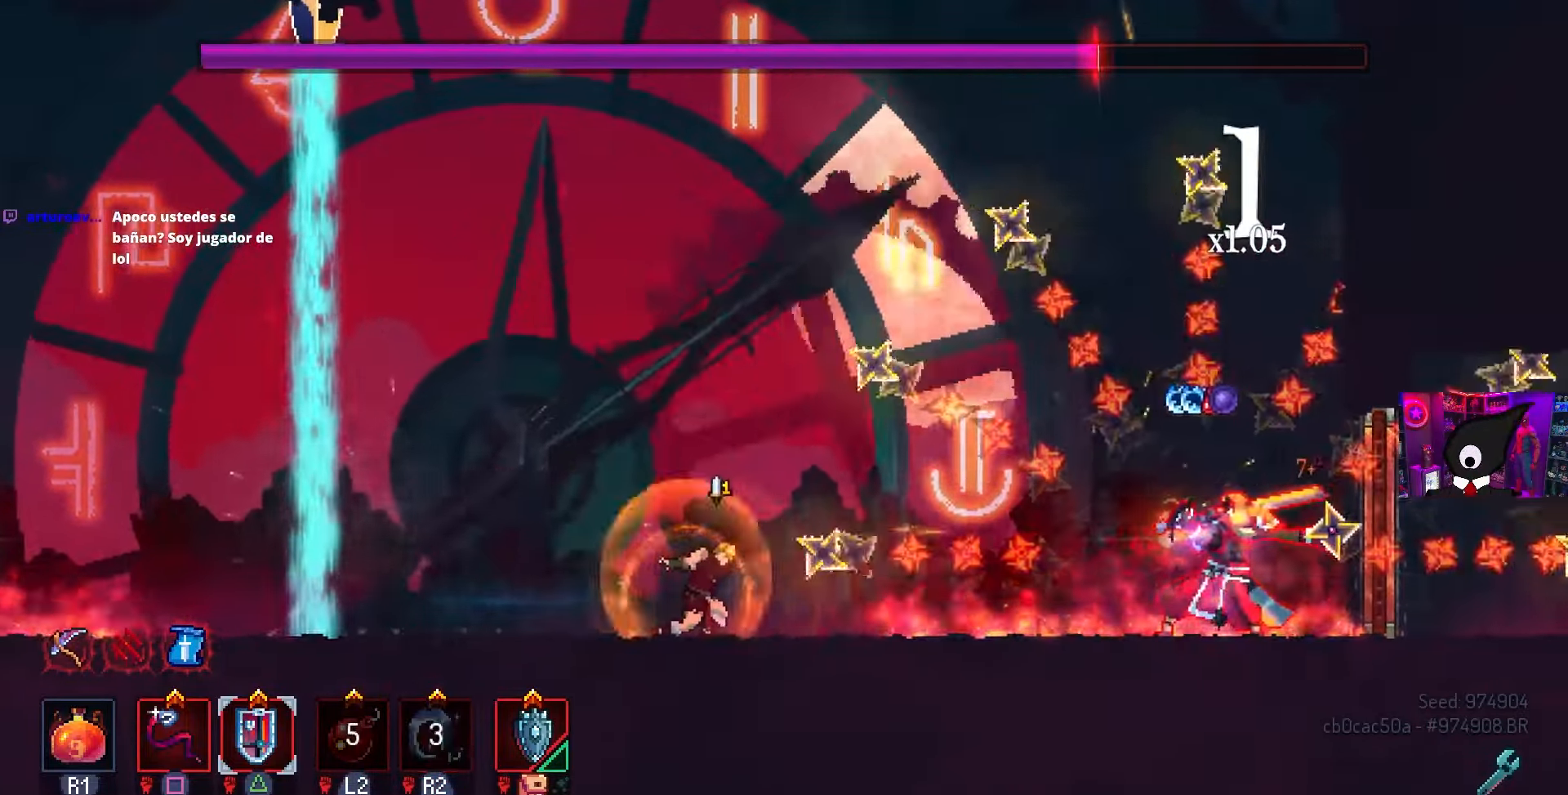
{"buttons": ["DPAD_RIGHT"], "left_stick": "center", "right_stick": "center", "events": [[67, "TRIANGLE", "down"], [83, "SQUARE", "up"], [183, "TRIANGLE", "up"], [267, "SQUARE", "down"], [433, "SQUARE", "up"], [450, "DPAD_RIGHT", "down"]]}
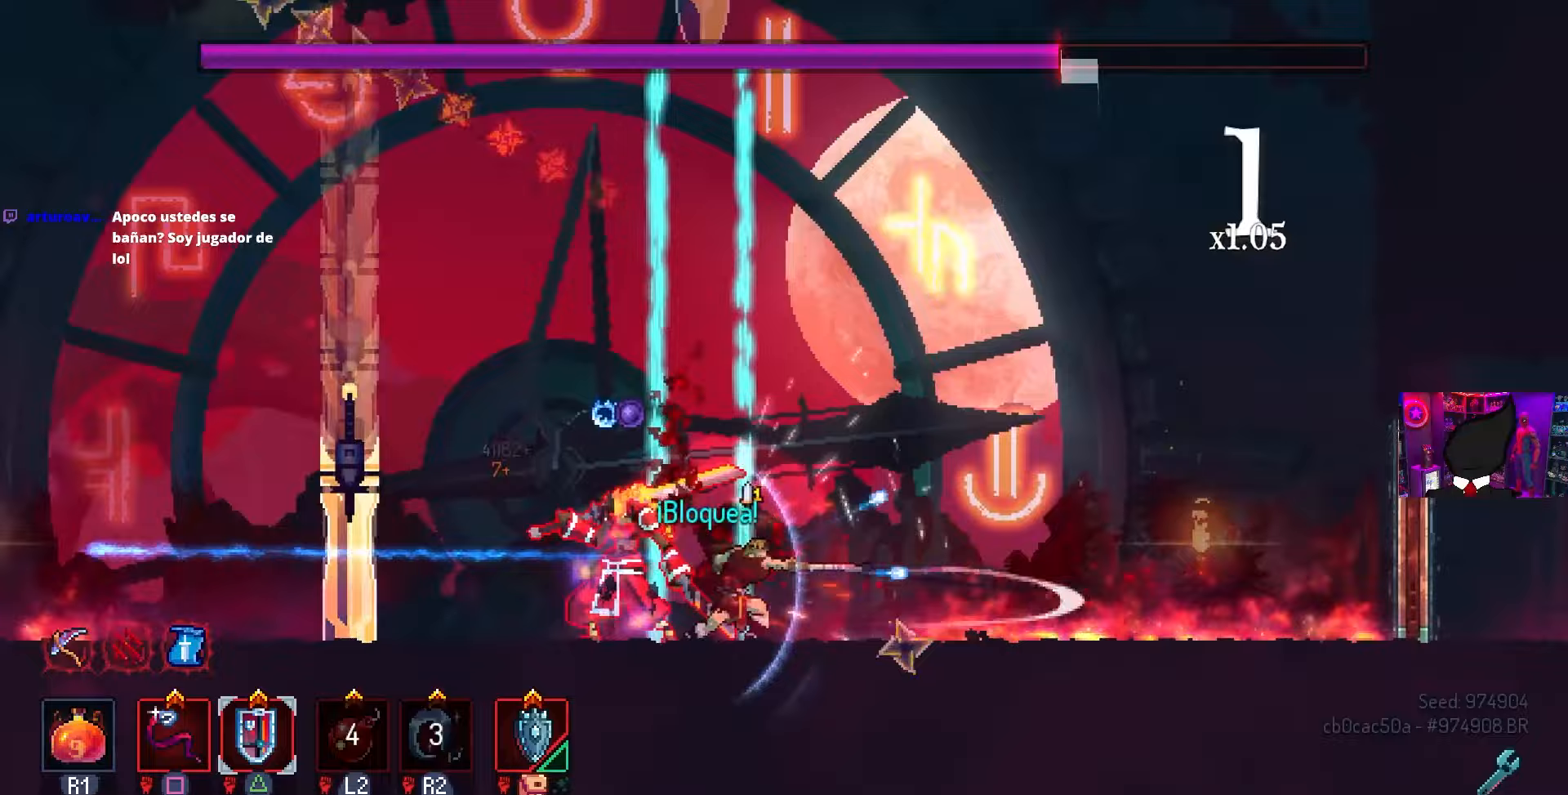
{"buttons": ["DPAD_RIGHT"], "left_stick": "center", "right_stick": "center", "events": [[50, "CIRCLE", "down"], [133, "CIRCLE", "up"], [200, "CIRCLE", "down"], [300, "CIRCLE", "up"], [400, "CIRCLE", "down"], [433, "CIRCLE", "up"]]}
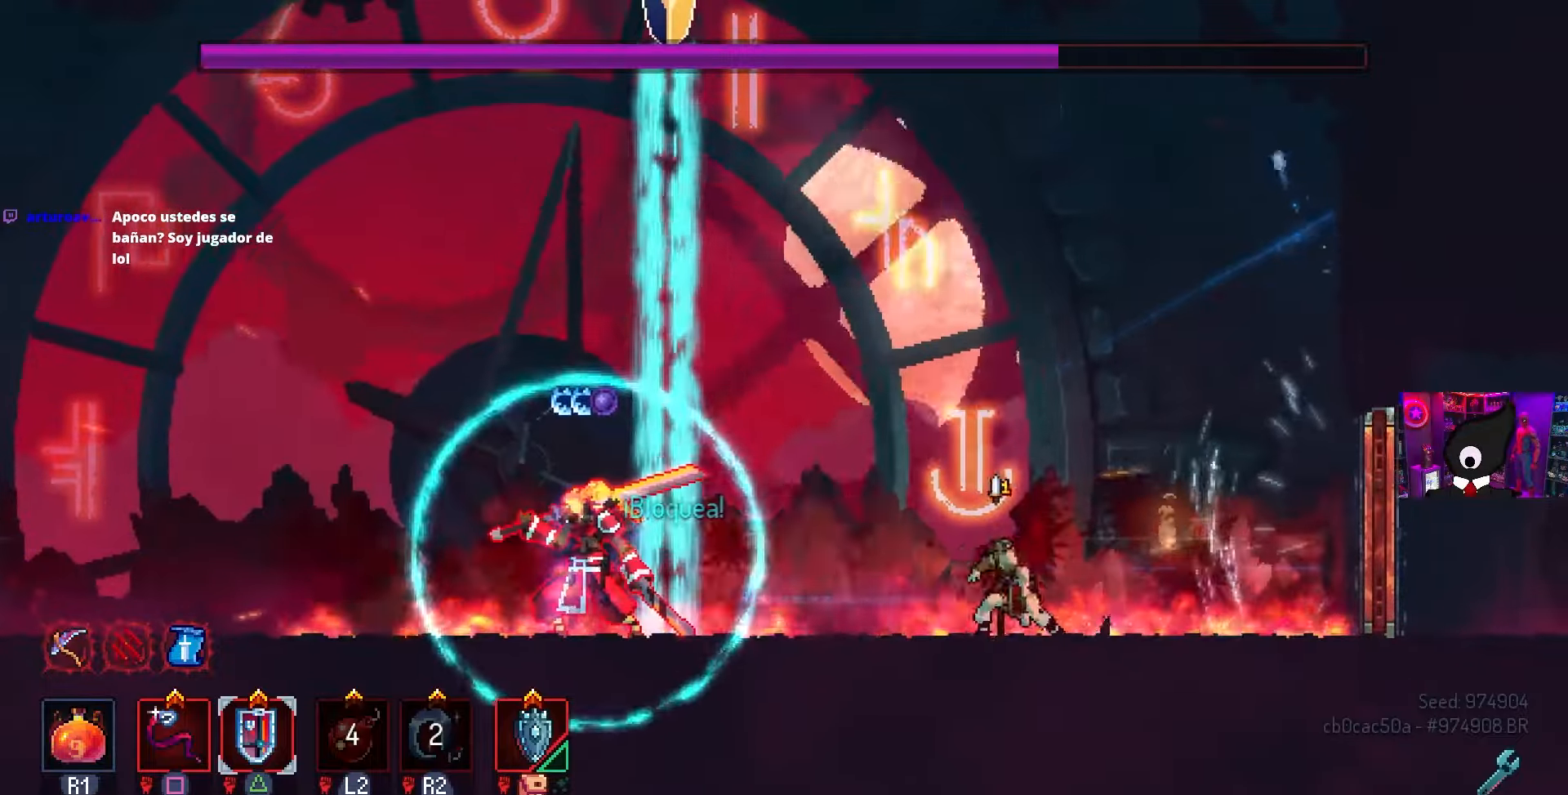
{"buttons": ["DPAD_LEFT"], "left_stick": "center", "right_stick": "center", "events": [[317, "DPAD_RIGHT", "up"], [417, "DPAD_LEFT", "down"]]}
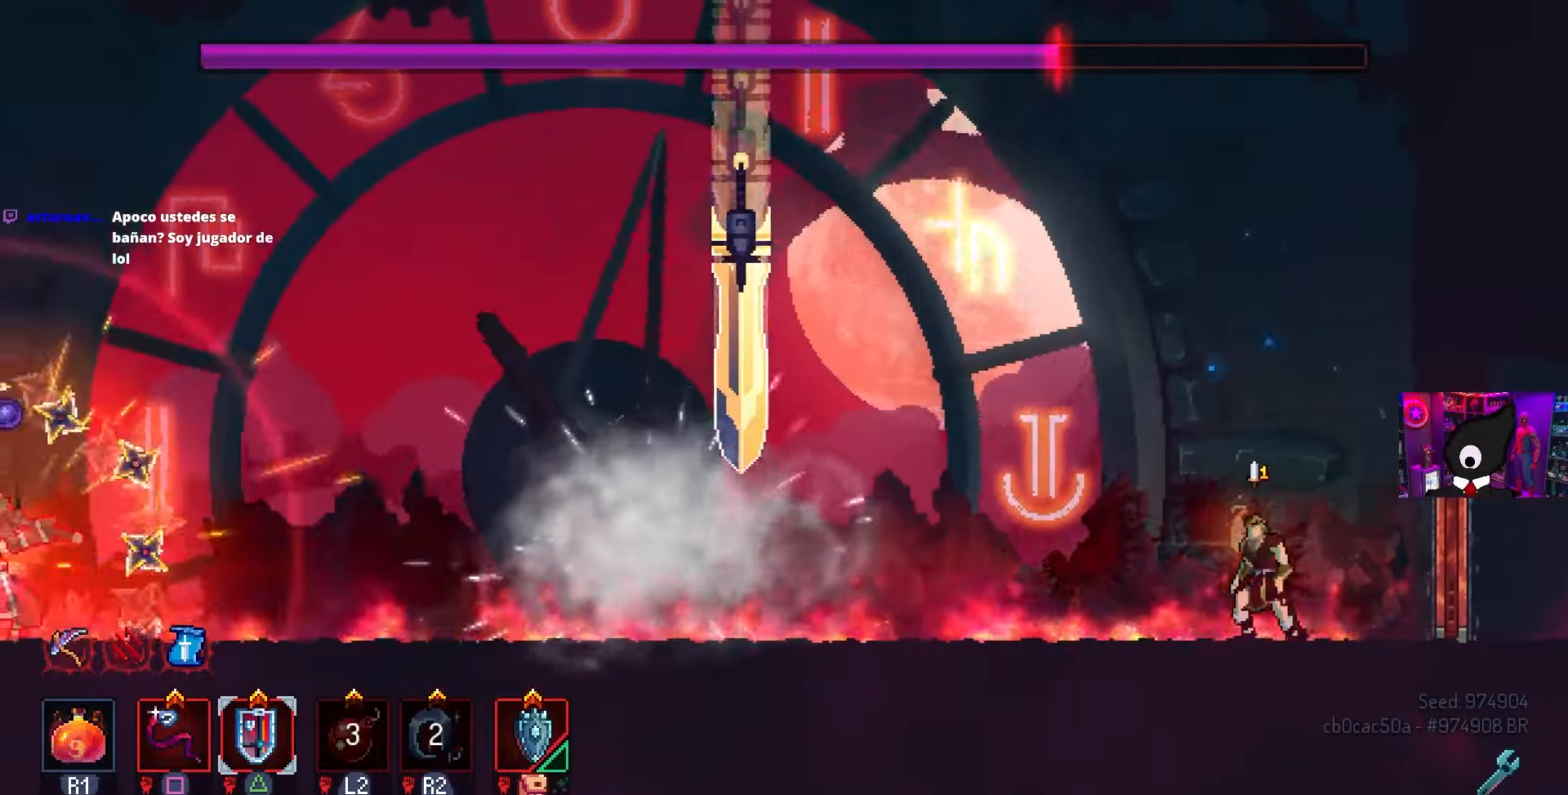
{"buttons": ["DPAD_LEFT"], "left_stick": "center", "right_stick": "center", "events": [[50, "DPAD_LEFT", "up"], [217, "DPAD_LEFT", "down"]]}
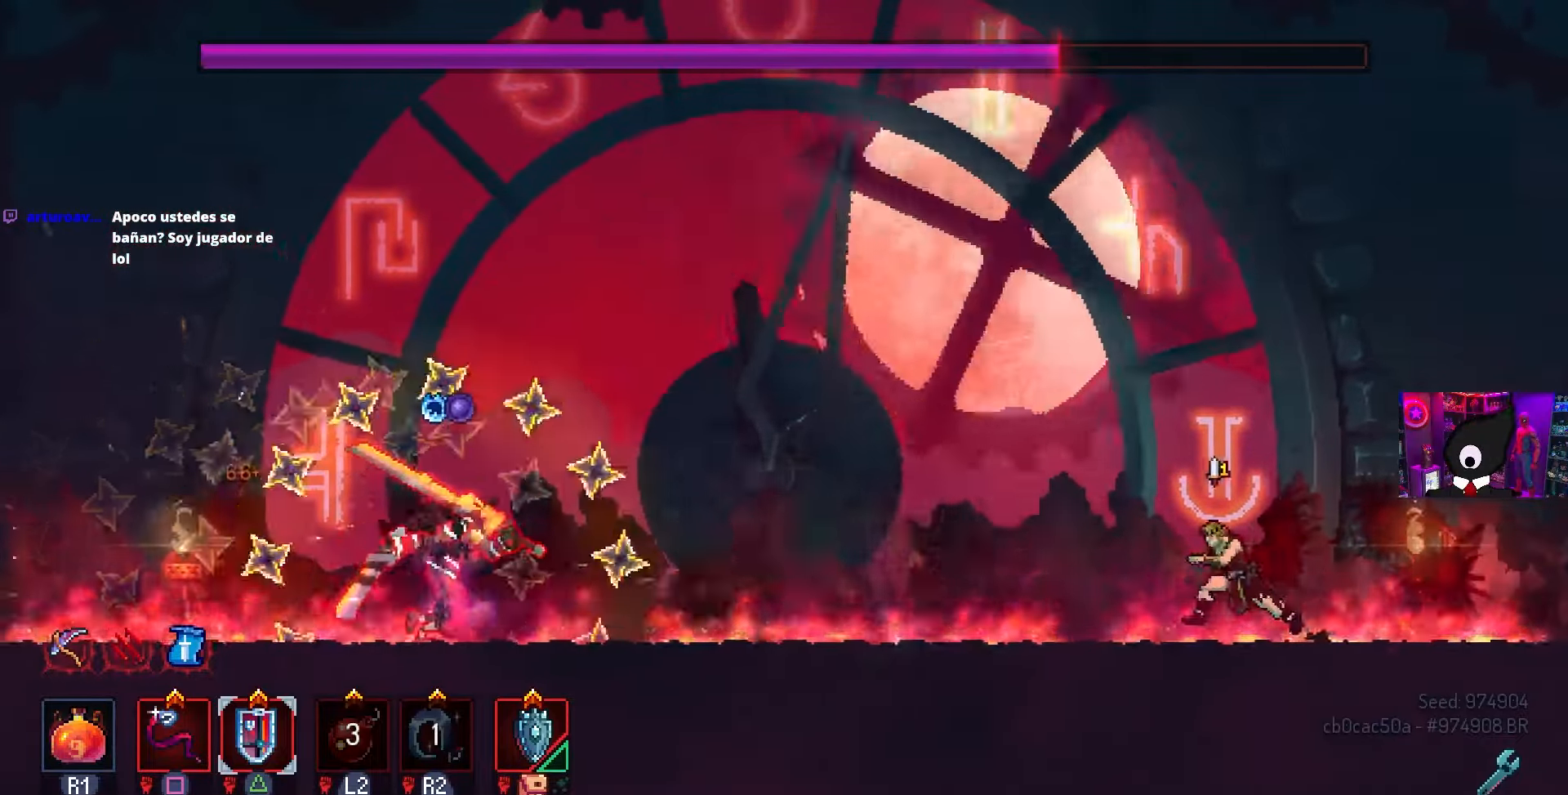
{"buttons": ["TRIANGLE", "DPAD_LEFT"], "left_stick": "center", "right_stick": "center", "events": [[167, "TRIANGLE", "down"], [267, "TRIANGLE", "up"], [500, "TRIANGLE", "down"]]}
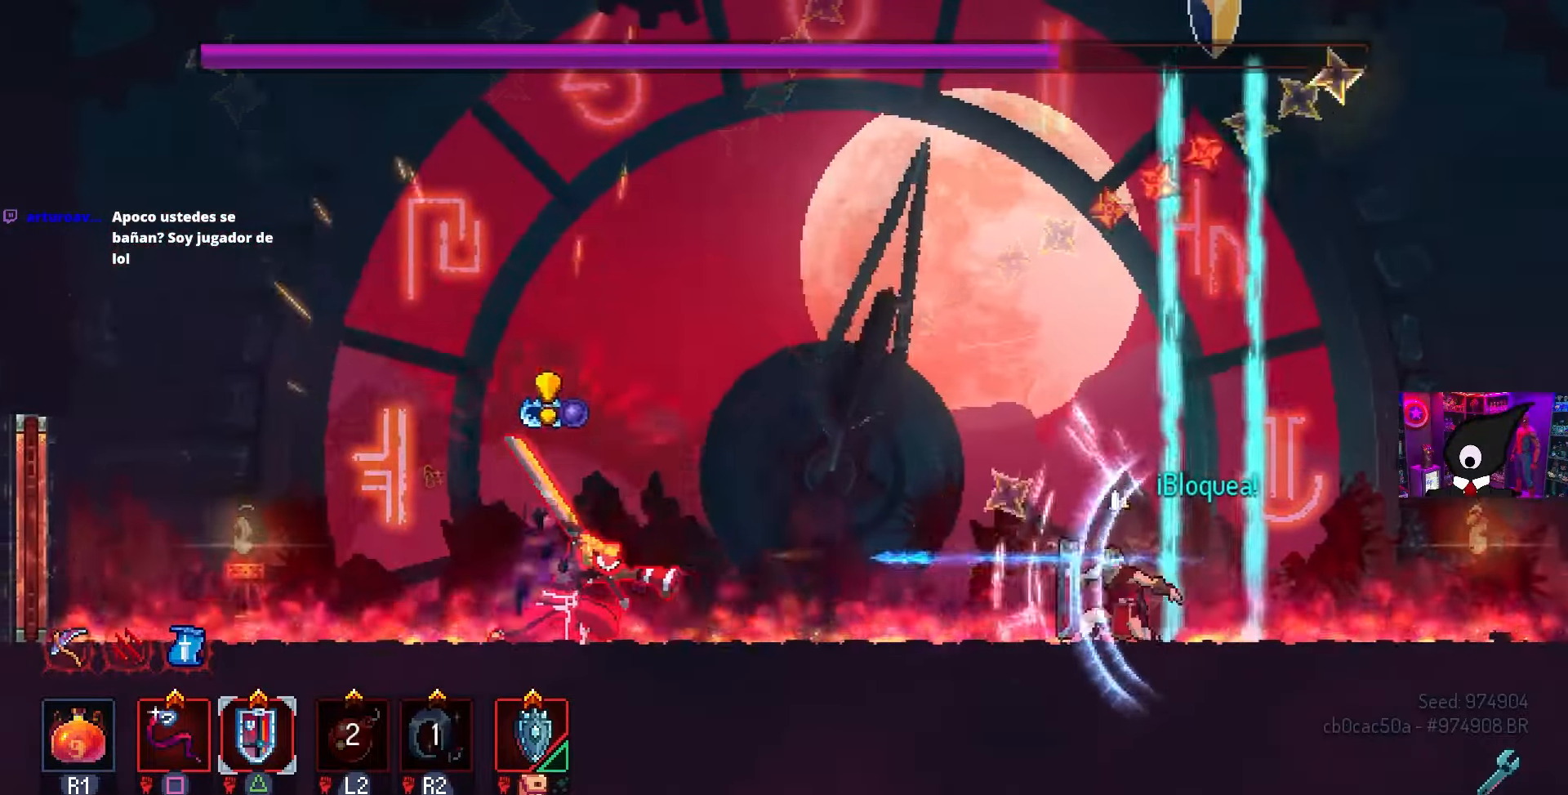
{"buttons": [], "left_stick": "center", "right_stick": "center", "events": [[67, "TRIANGLE", "up"], [100, "DPAD_LEFT", "up"]]}
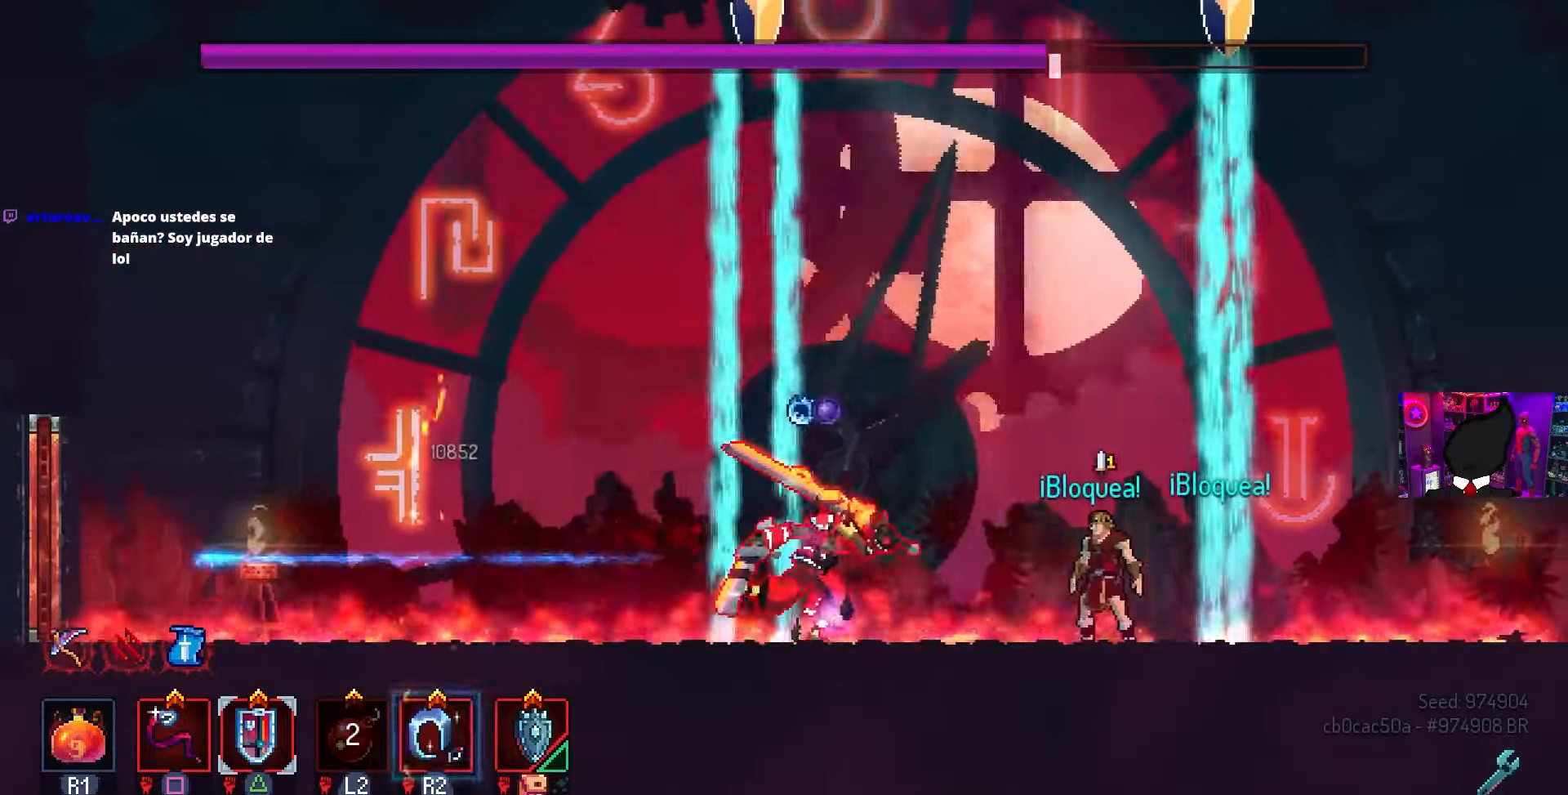
{"buttons": ["SQUARE"], "left_stick": "center", "right_stick": "center", "events": [[350, "DPAD_LEFT", "down"], [367, "TRIANGLE", "down"], [467, "TRIANGLE", "up"], [483, "DPAD_LEFT", "up"], [500, "SQUARE", "down"]]}
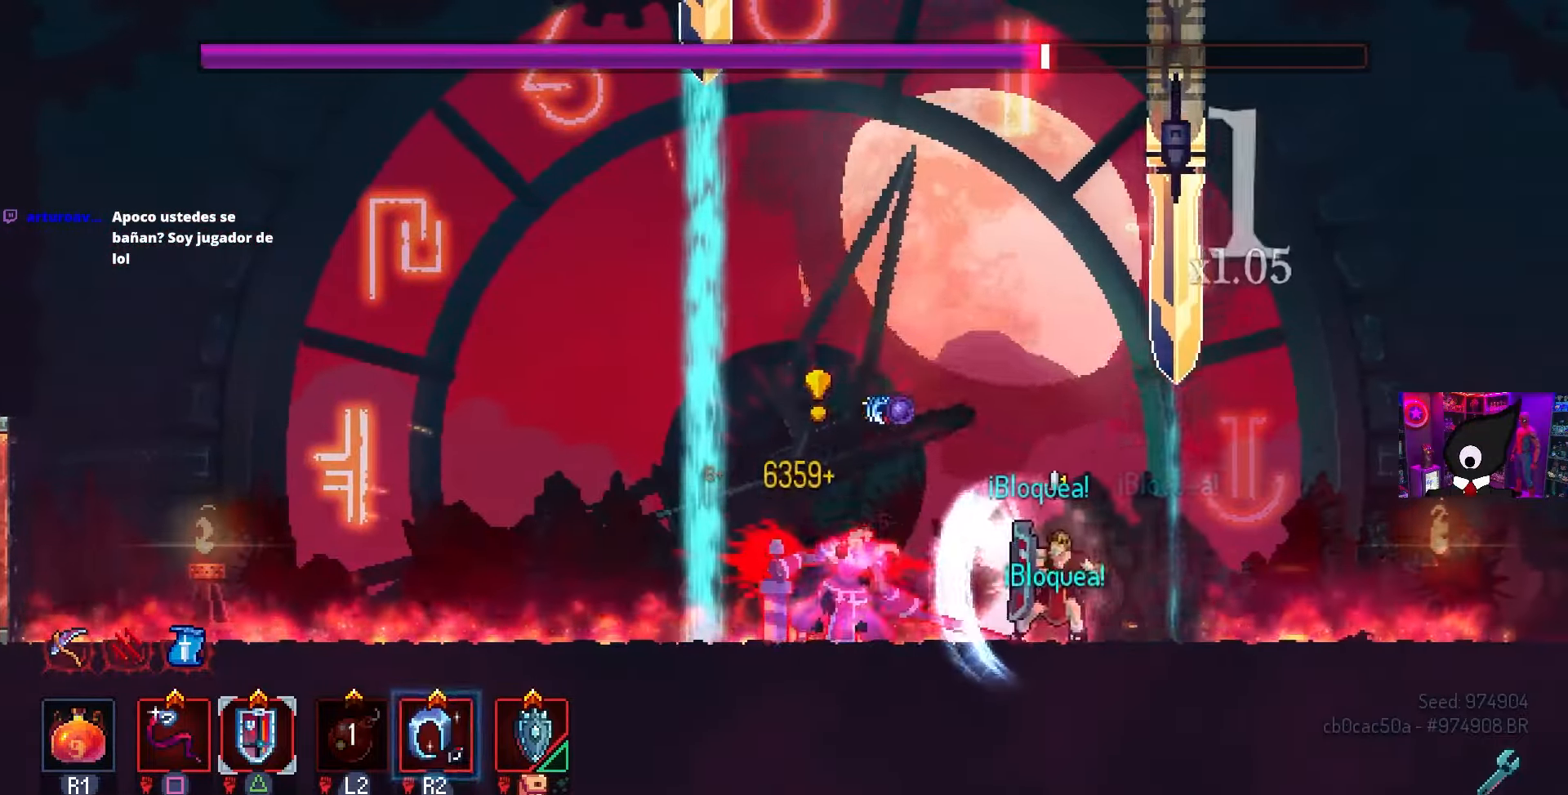
{"buttons": ["SQUARE"], "left_stick": "center", "right_stick": "center", "events": [[117, "DPAD_RIGHT", "down"], [383, "DPAD_RIGHT", "up"]]}
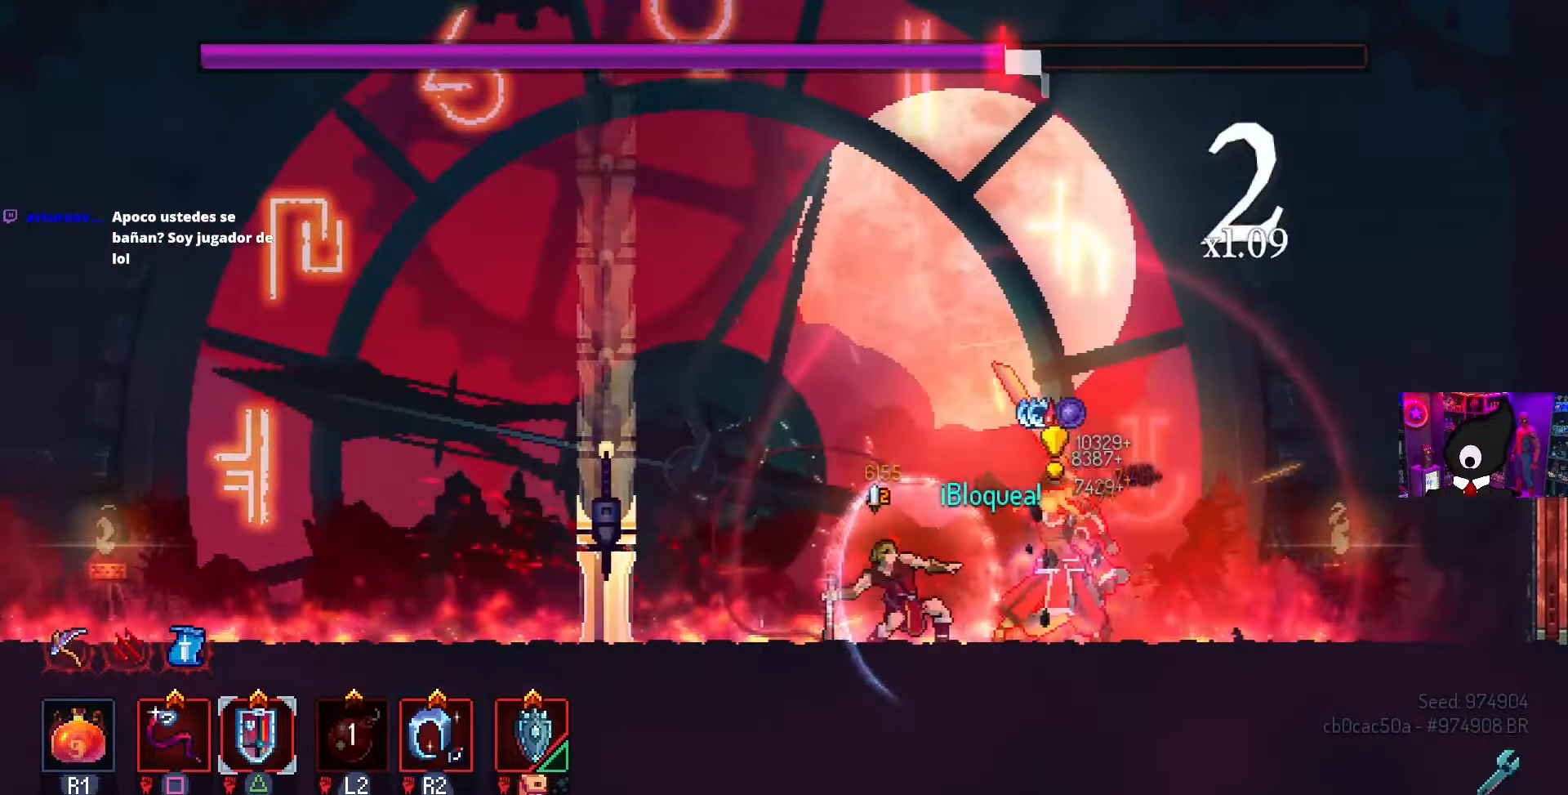
{"buttons": ["SQUARE"], "left_stick": "center", "right_stick": "center", "events": [[167, "SQUARE", "up"], [317, "TRIANGLE", "down"], [400, "TRIANGLE", "up"], [467, "SQUARE", "down"]]}
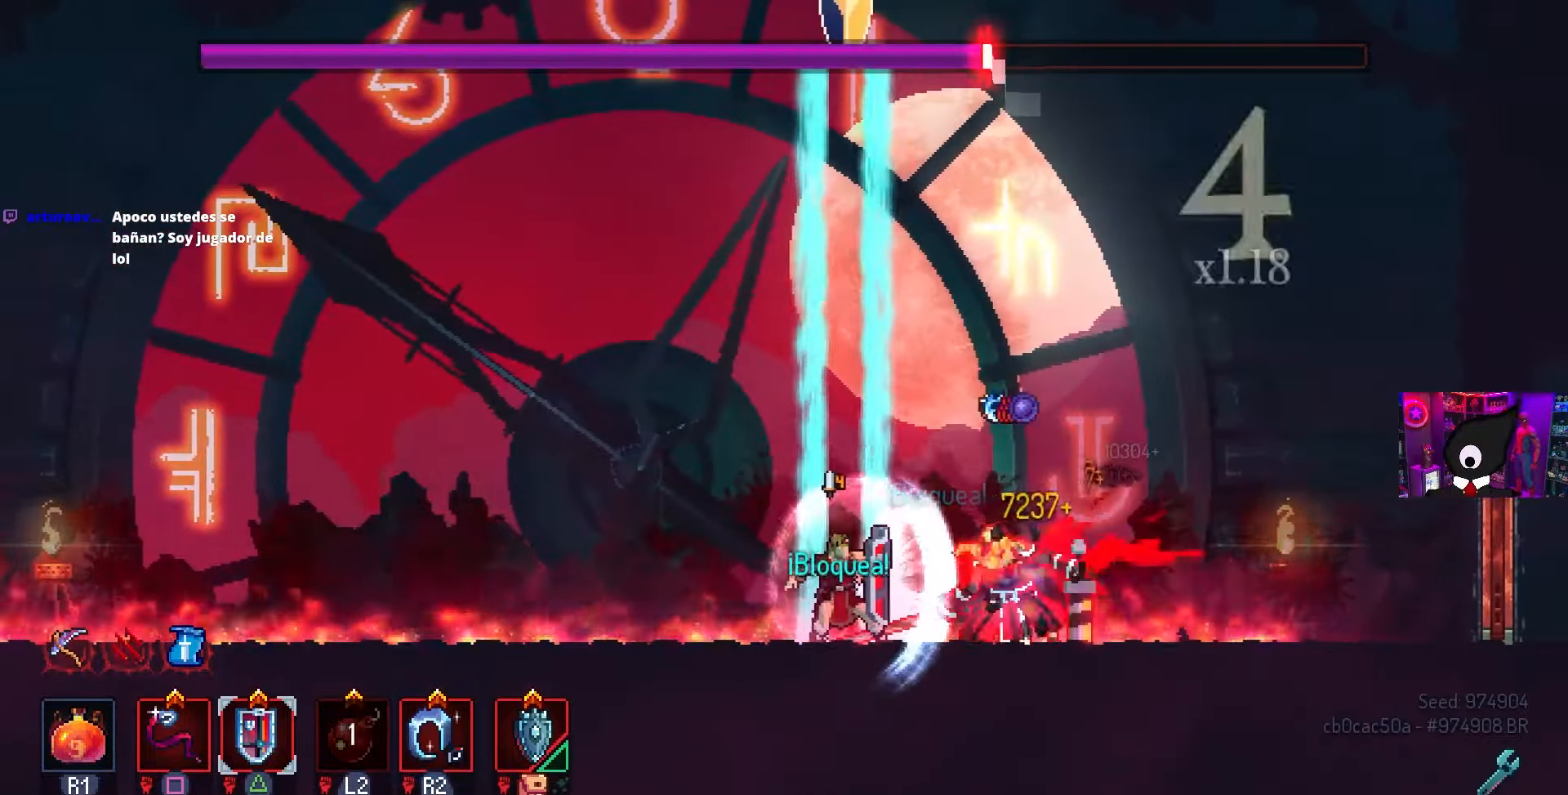
{"buttons": ["SQUARE"], "left_stick": "center", "right_stick": "center", "events": [[83, "DPAD_LEFT", "down"], [433, "DPAD_LEFT", "up"]]}
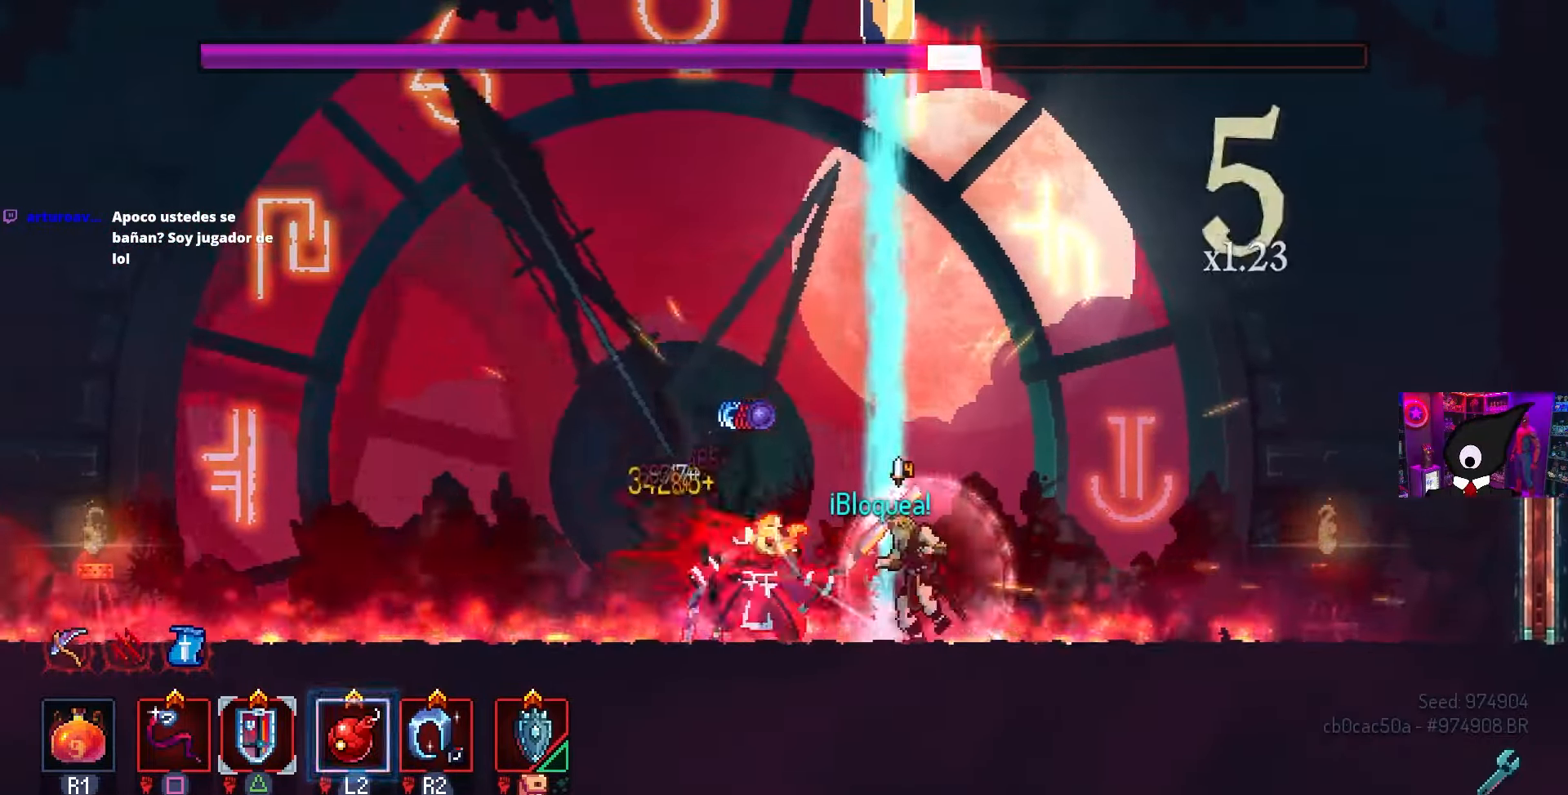
{"buttons": ["SQUARE"], "left_stick": "center", "right_stick": "center", "events": []}
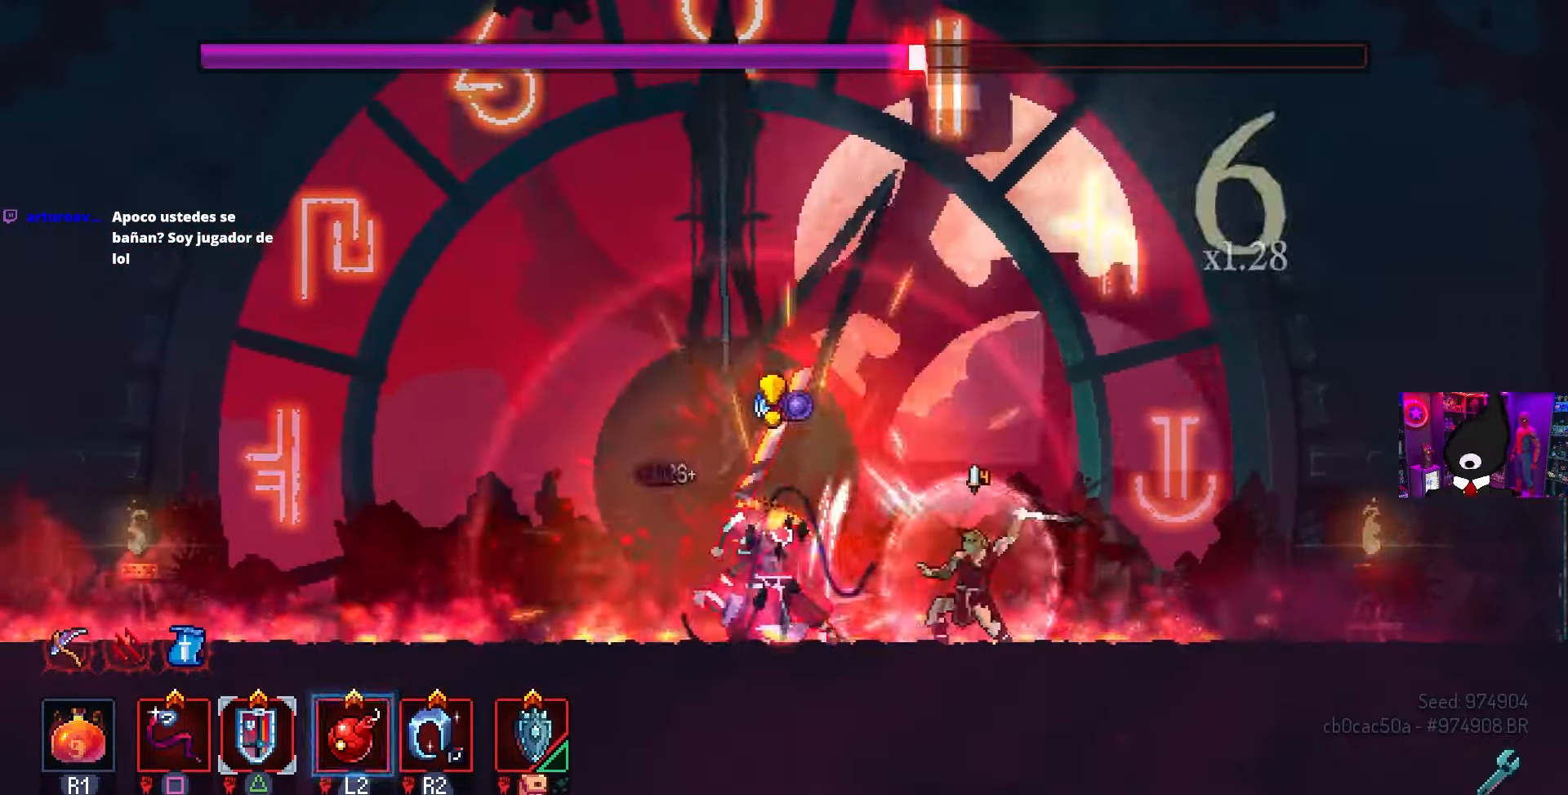
{"buttons": ["SQUARE"], "left_stick": "center", "right_stick": "center", "events": [[50, "SQUARE", "up"], [200, "TRIANGLE", "down"], [283, "TRIANGLE", "up"], [350, "SQUARE", "down"]]}
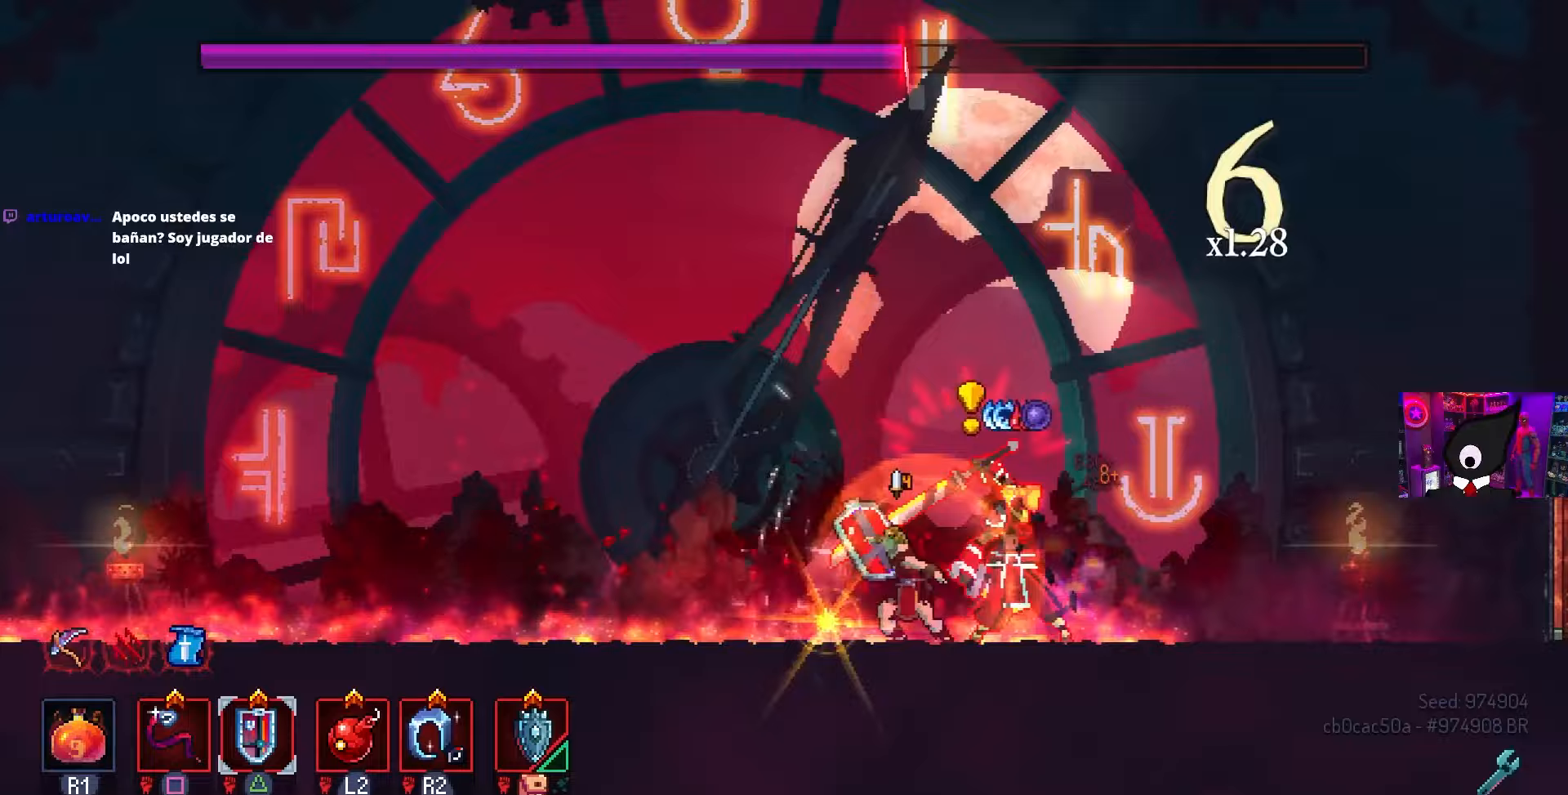
{"buttons": ["CIRCLE", "DPAD_LEFT"], "left_stick": "center", "right_stick": "center", "events": [[83, "SQUARE", "up"], [100, "DPAD_LEFT", "down"], [167, "CIRCLE", "down"], [250, "CIRCLE", "up"], [317, "CIRCLE", "down"], [383, "CIRCLE", "up"], [450, "CIRCLE", "down"]]}
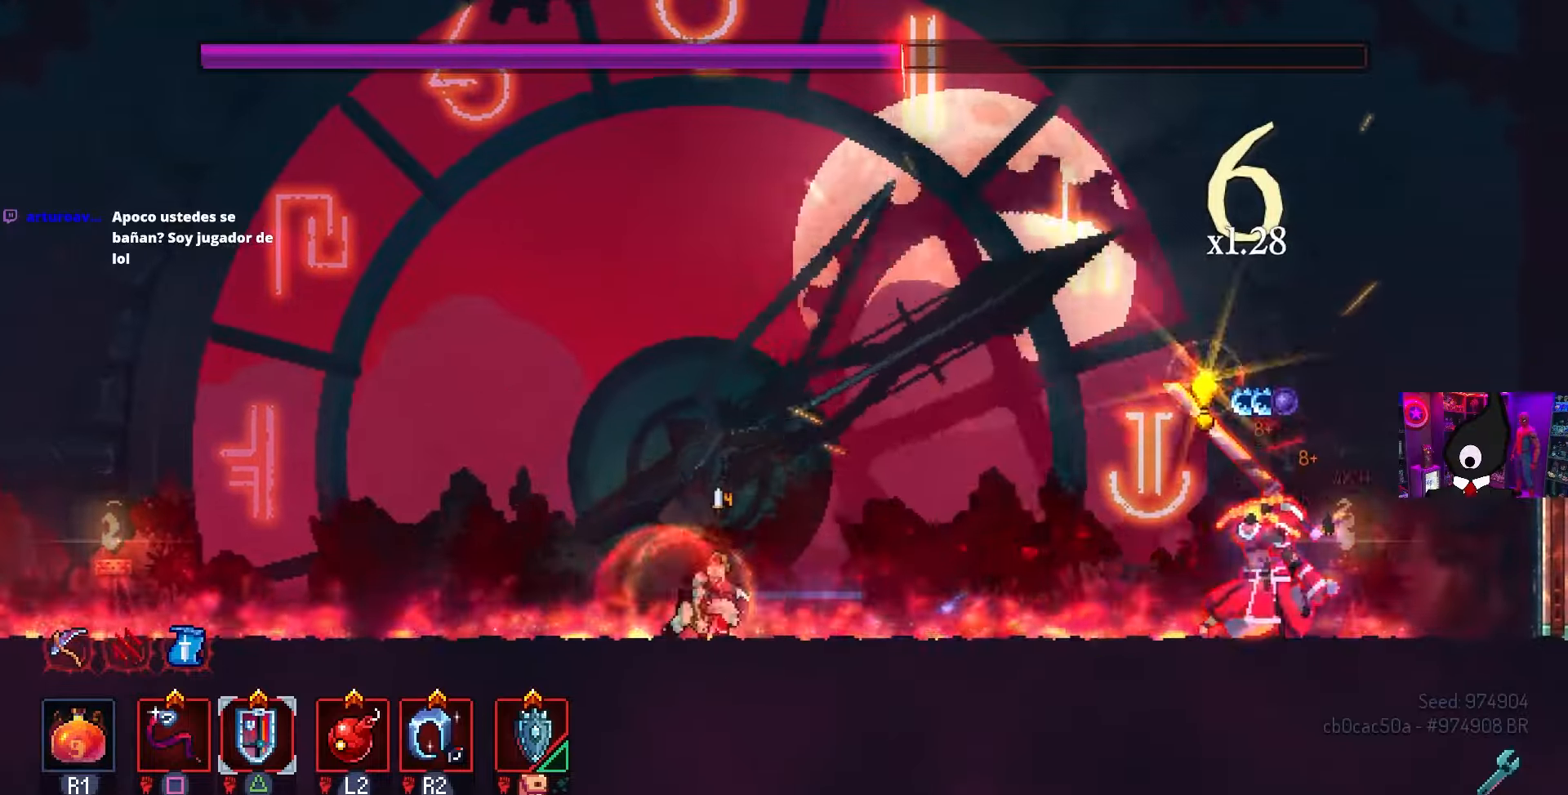
{"buttons": ["SQUARE"], "left_stick": "center", "right_stick": "center", "events": [[33, "CIRCLE", "up"], [117, "DPAD_LEFT", "up"], [233, "DPAD_RIGHT", "down"], [267, "SQUARE", "down"], [333, "DPAD_RIGHT", "up"]]}
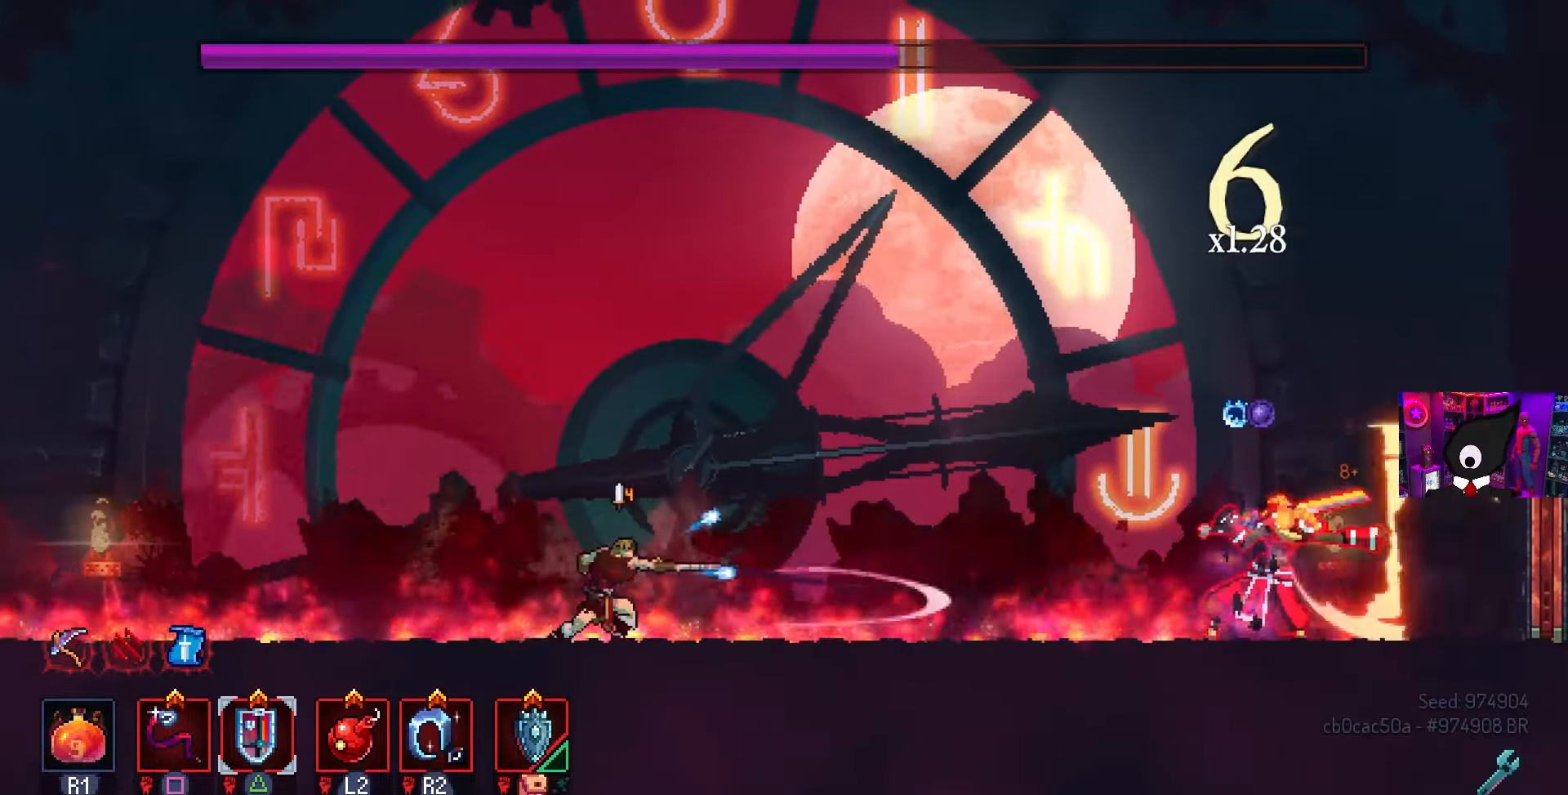
{"buttons": ["DPAD_RIGHT"], "left_stick": "center", "right_stick": "center", "events": [[233, "SQUARE", "up"], [383, "CIRCLE", "down"], [400, "DPAD_RIGHT", "down"], [467, "CIRCLE", "up"]]}
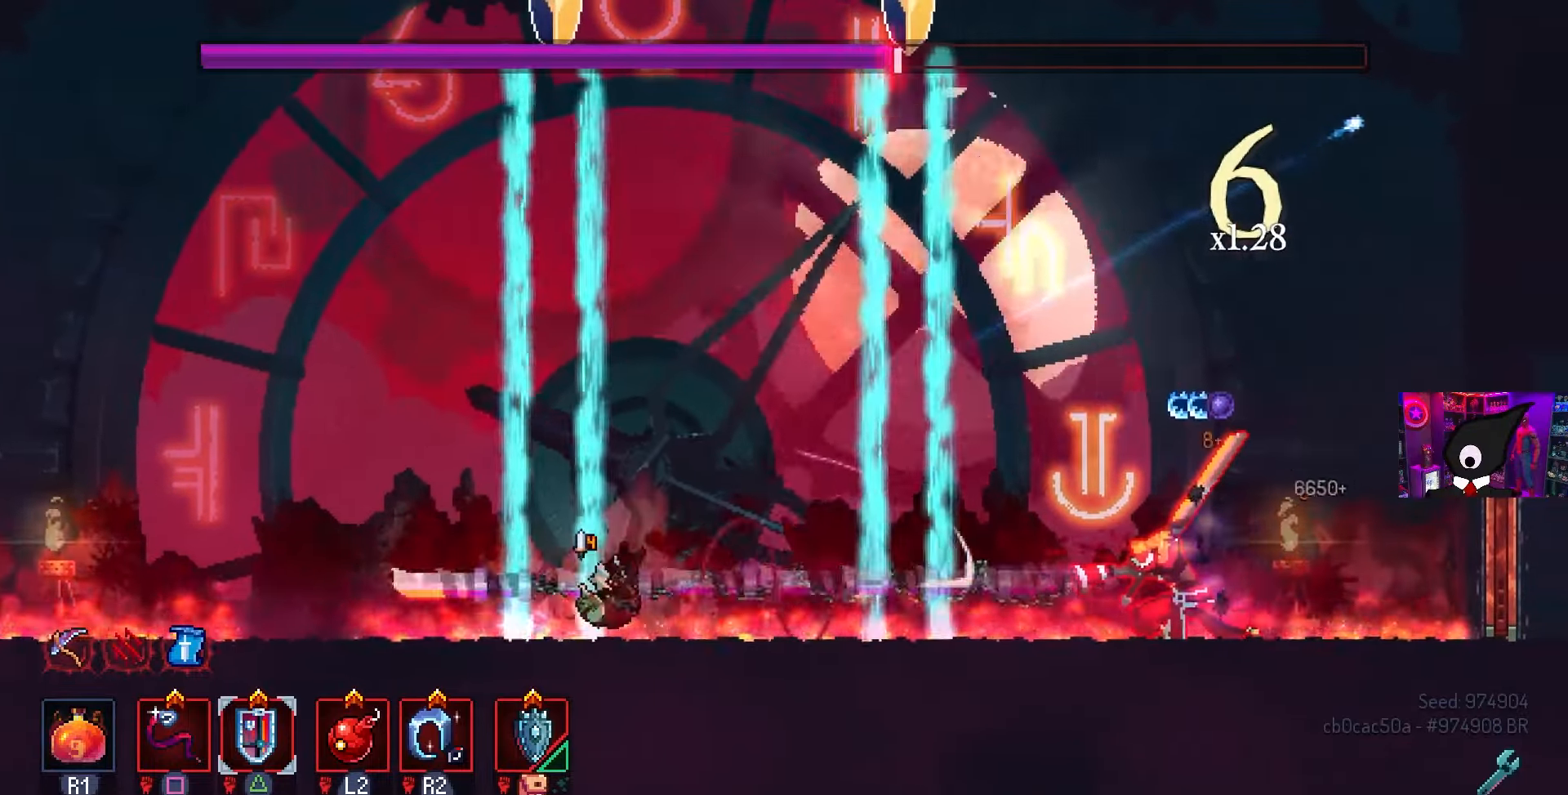
{"buttons": ["DPAD_LEFT"], "left_stick": "center", "right_stick": "center", "events": [[17, "CIRCLE", "down"], [133, "CIRCLE", "up"], [333, "DPAD_RIGHT", "up"], [433, "DPAD_LEFT", "down"]]}
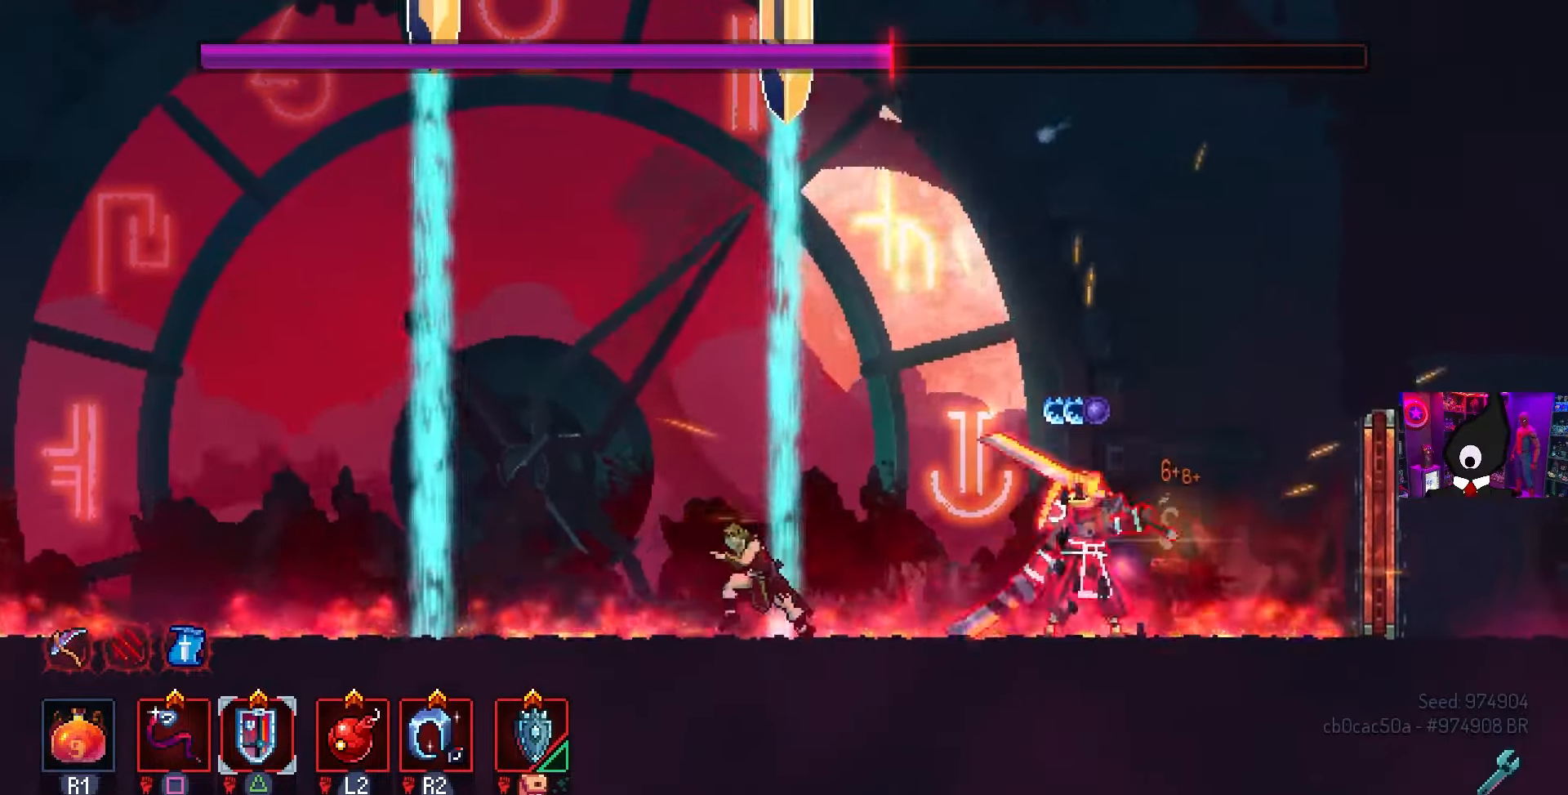
{"buttons": ["CIRCLE", "DPAD_LEFT"], "left_stick": "center", "right_stick": "center", "events": [[117, "CIRCLE", "down"], [217, "CIRCLE", "up"], [267, "CIRCLE", "down"], [350, "CIRCLE", "up"], [400, "CIRCLE", "down"]]}
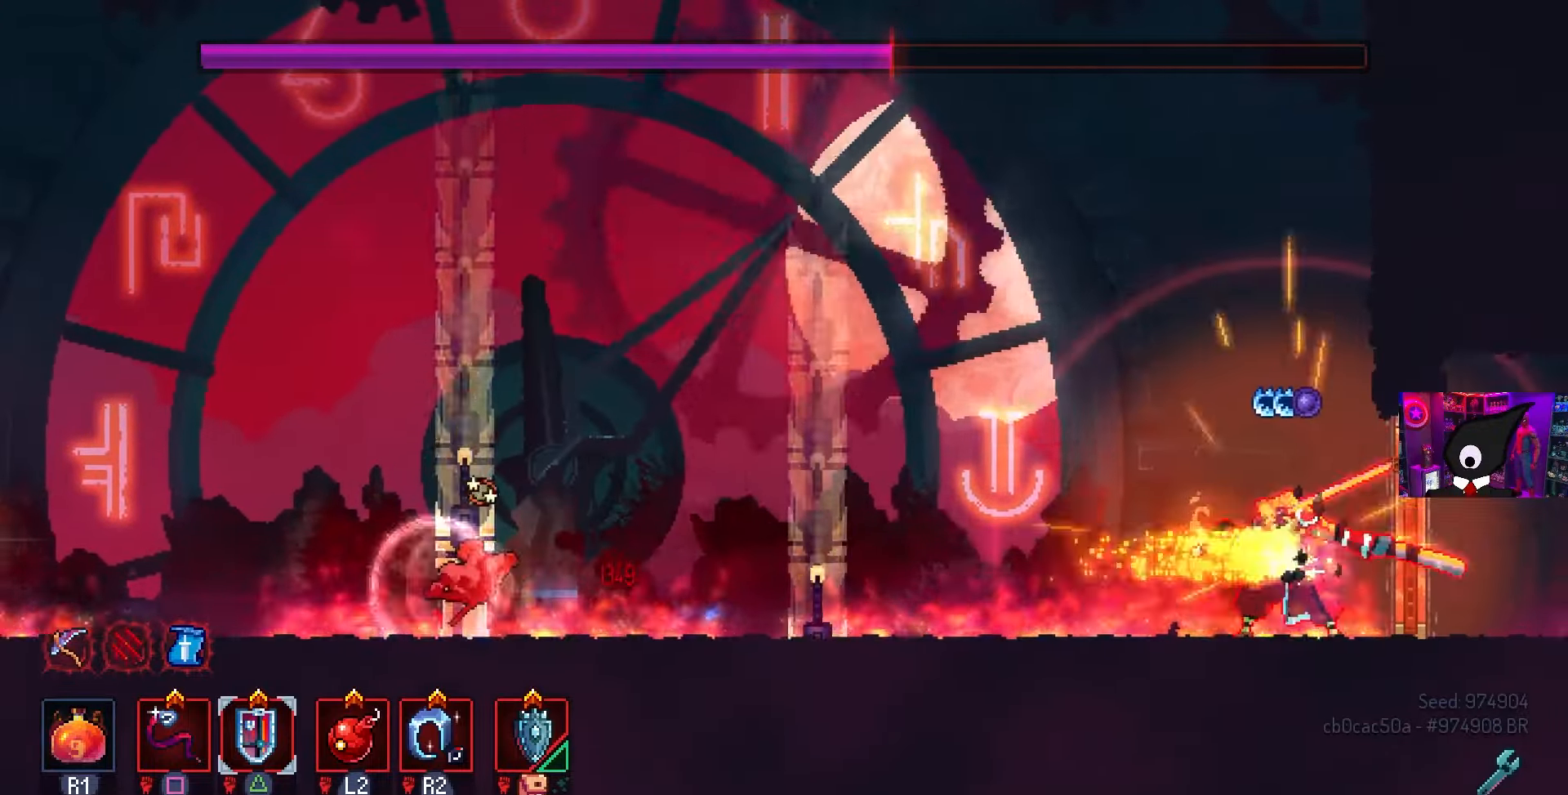
{"buttons": ["DPAD_RIGHT"], "left_stick": "center", "right_stick": "center", "events": [[33, "CIRCLE", "up"], [283, "DPAD_LEFT", "up"], [450, "DPAD_RIGHT", "down"]]}
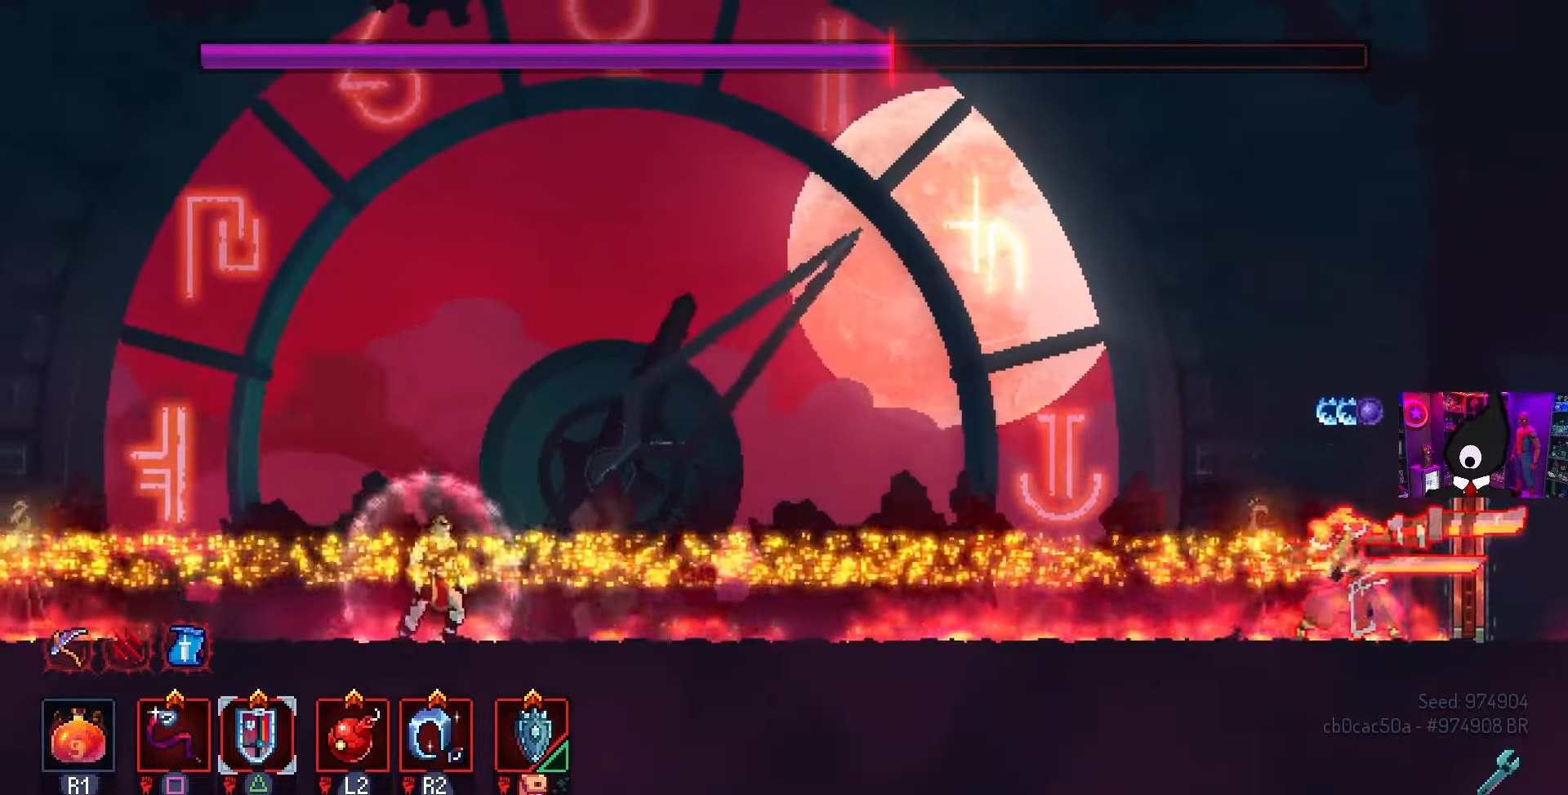
{"buttons": ["SQUARE"], "left_stick": "center", "right_stick": "center", "events": [[50, "TRIANGLE", "down"], [167, "TRIANGLE", "up"], [333, "DPAD_RIGHT", "up"], [367, "SQUARE", "down"]]}